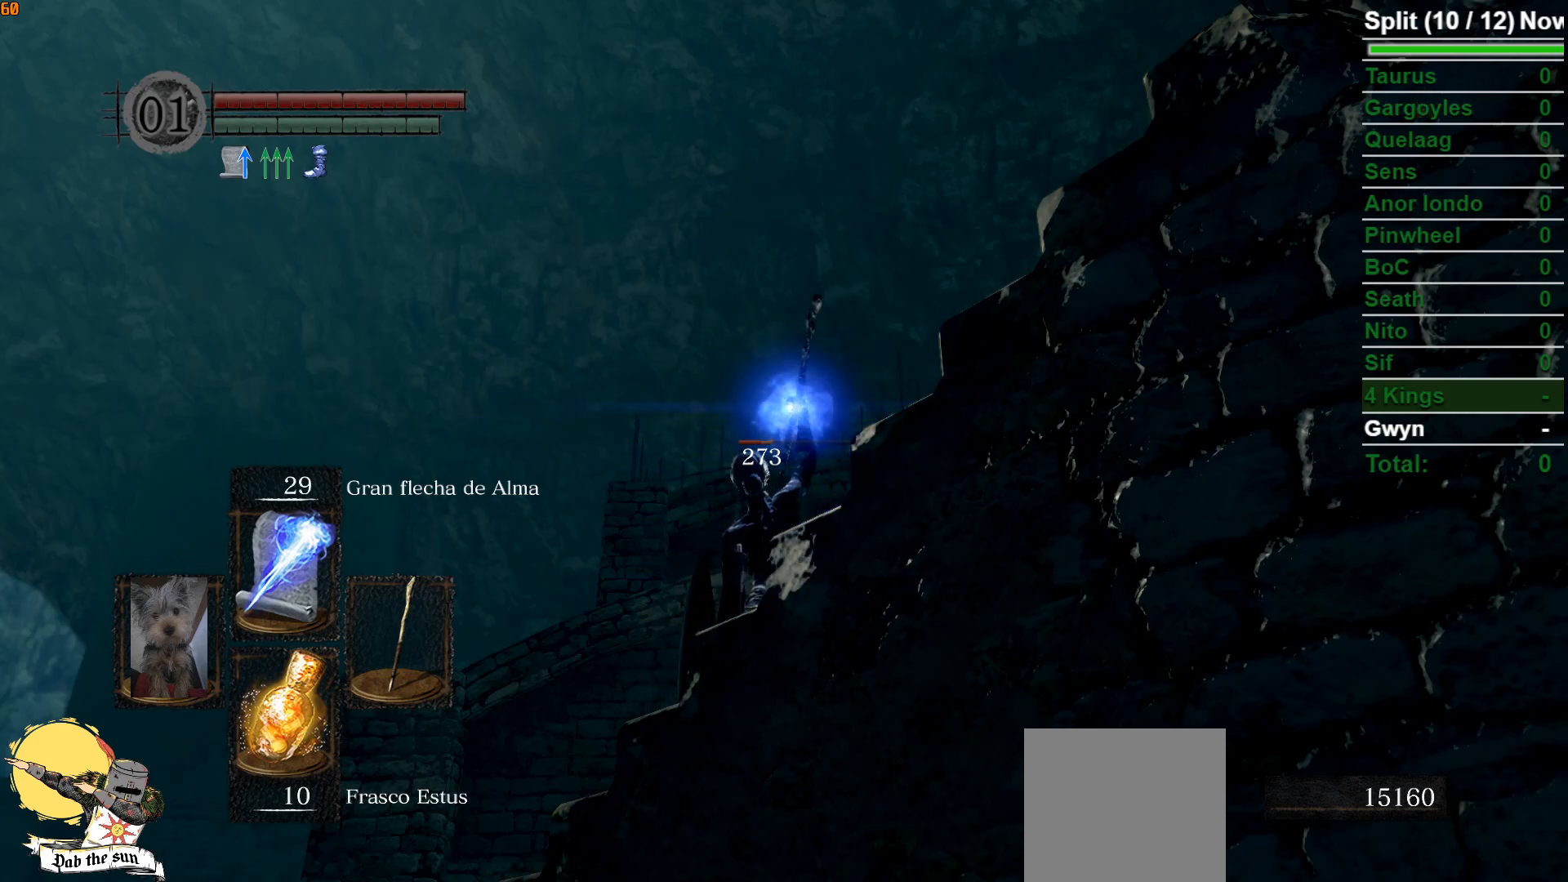
Gameplay with a controller (Xbox layout); each line is a JSON object with the inputs held at the frame after it. "events" lists button and stick changes between this image and that frame as [ms after this image, input, new state], when the widget could be followed in between.
{"buttons": [], "left_stick": "center", "right_stick": "center", "events": []}
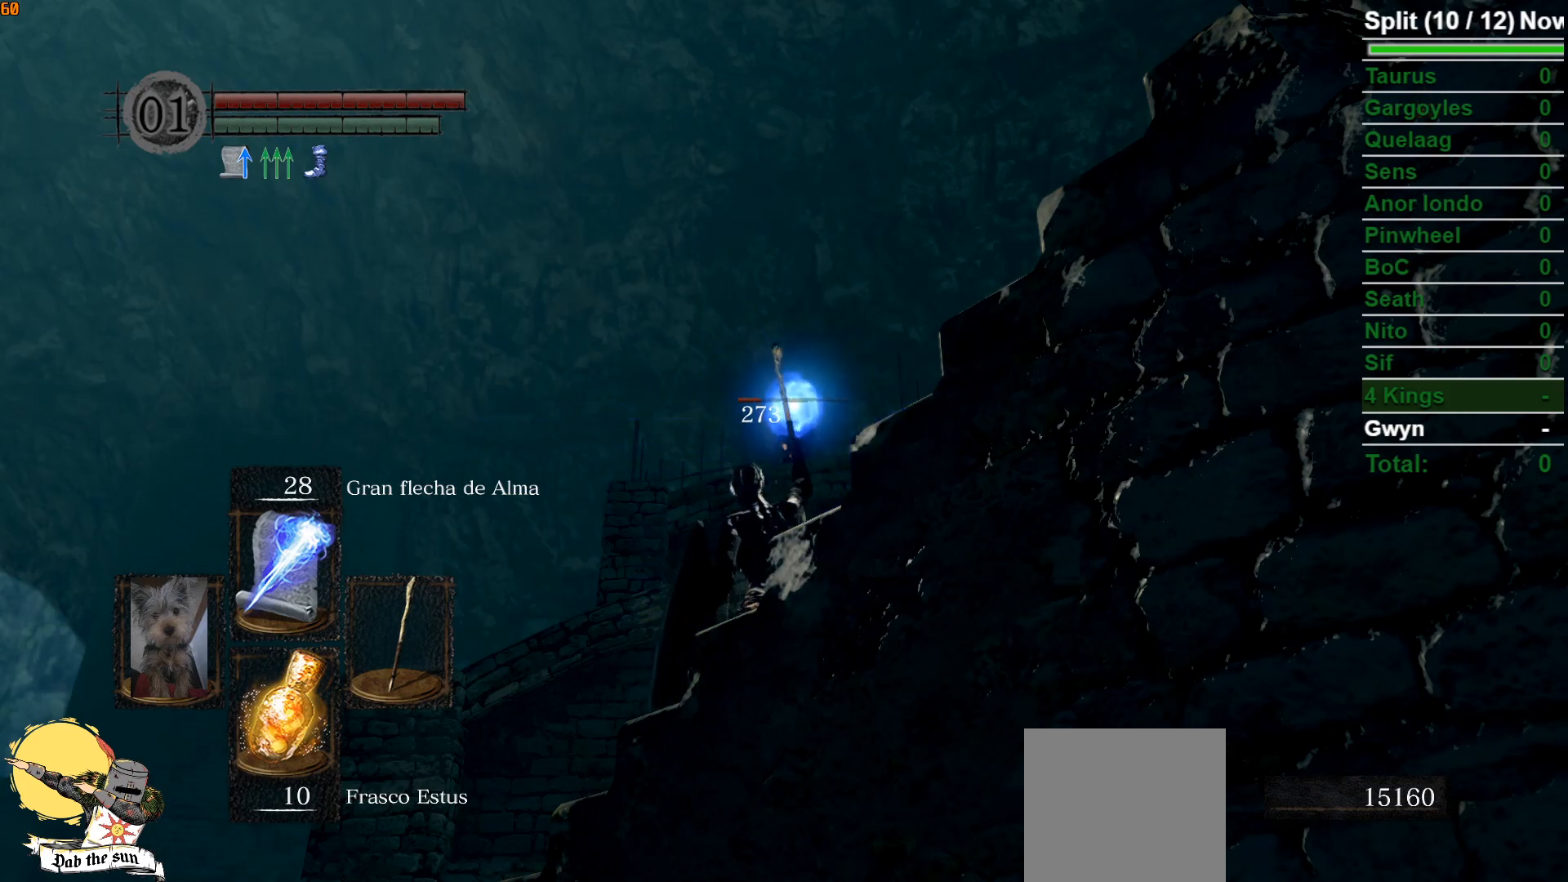
{"buttons": [], "left_stick": "center", "right_stick": "center", "events": []}
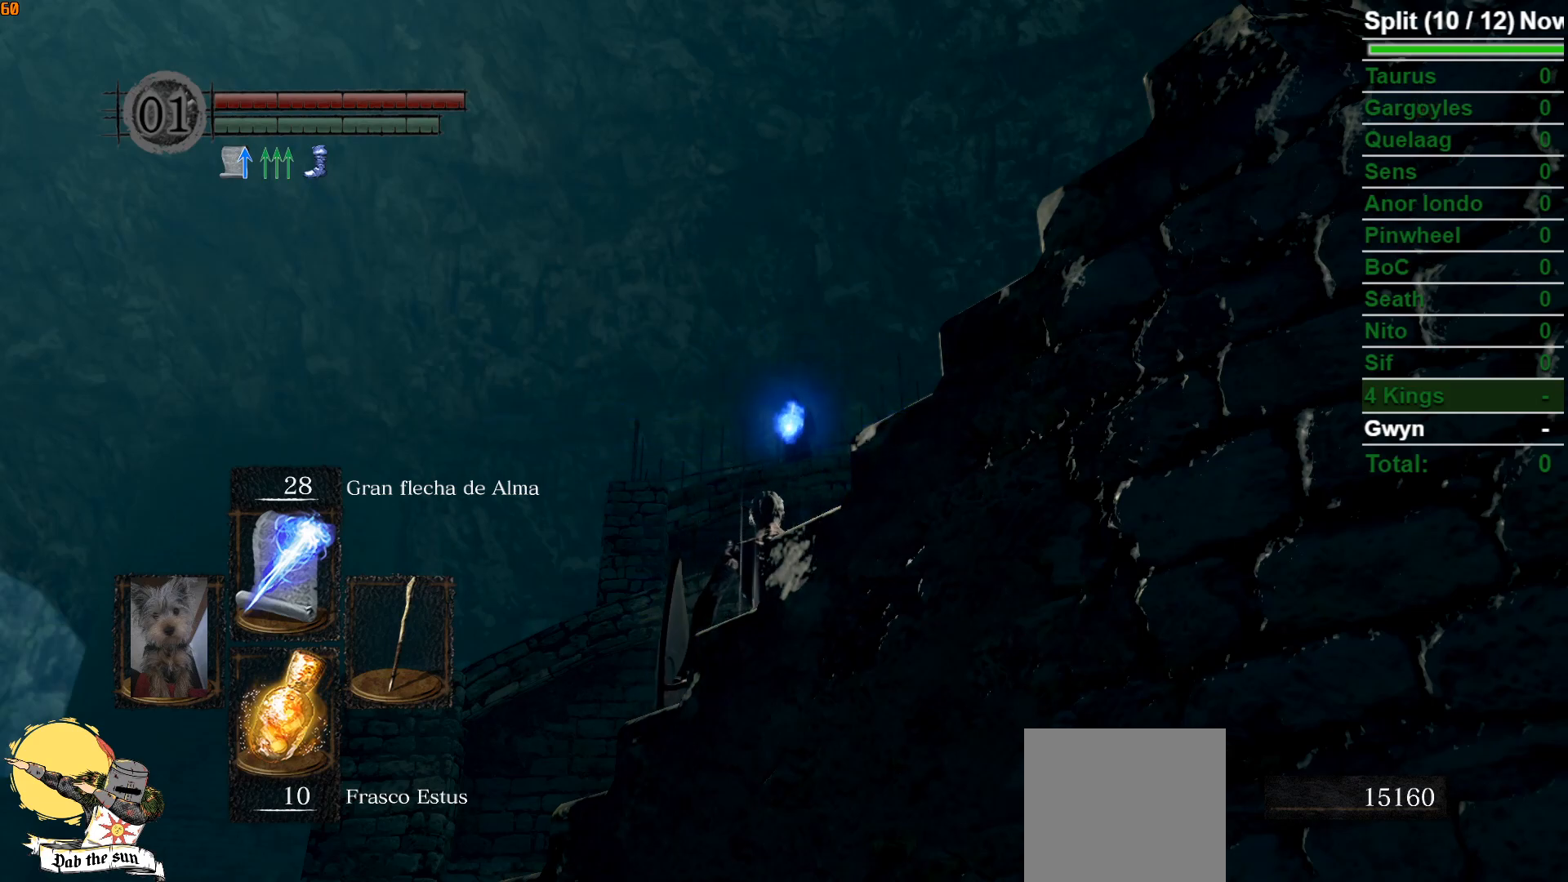
{"buttons": [], "left_stick": "center", "right_stick": "down-left", "events": [[433, "right_stick", "down-left"]]}
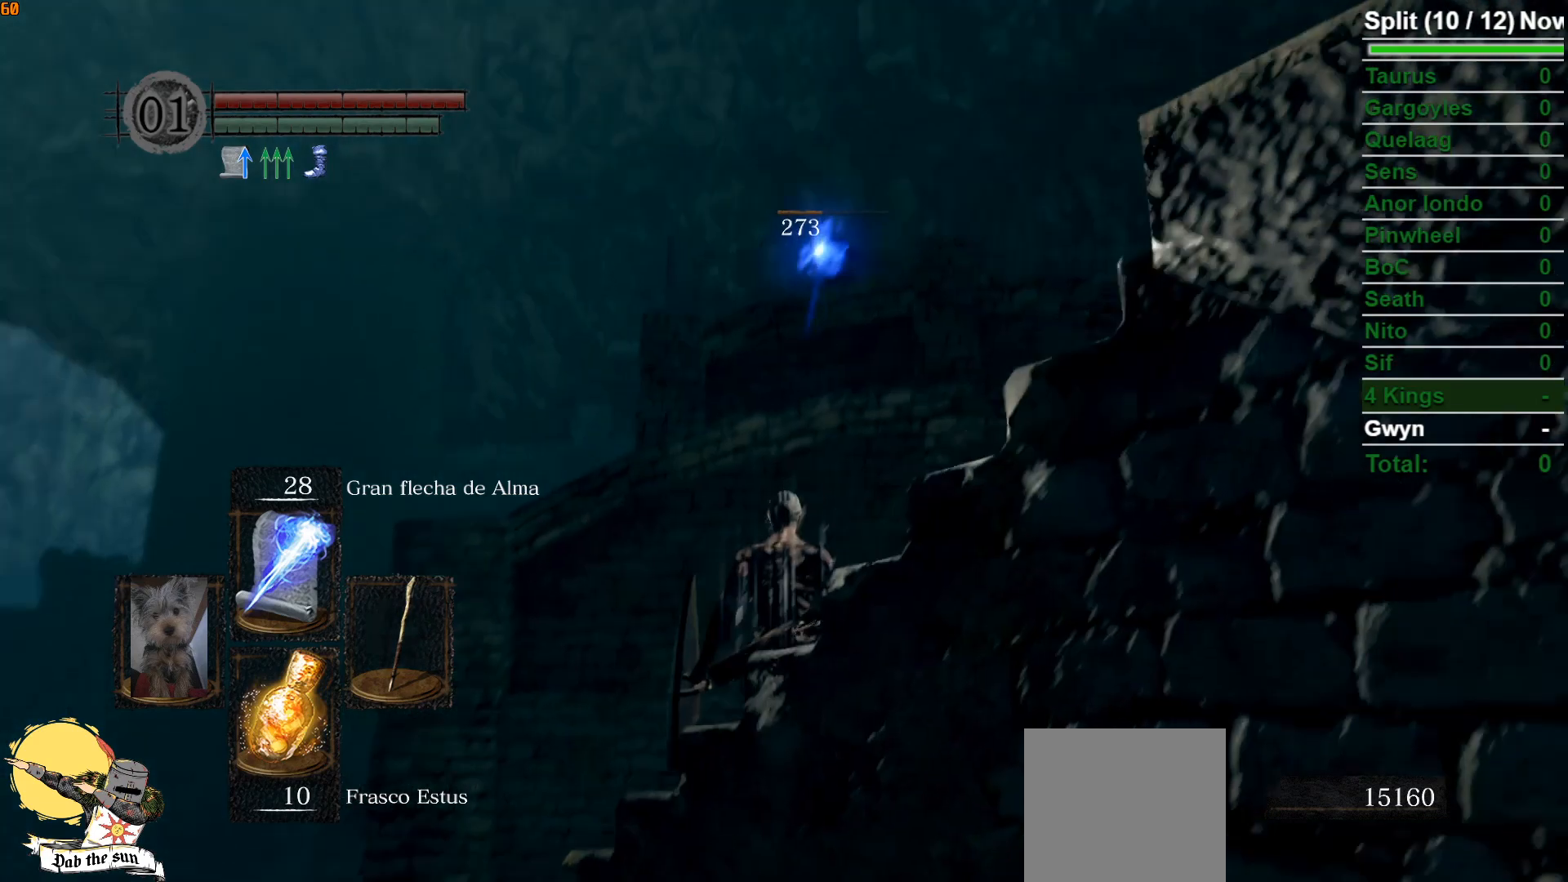
{"buttons": [], "left_stick": "up", "right_stick": "center", "events": [[417, "left_stick", "up"], [450, "right_stick", "center"]]}
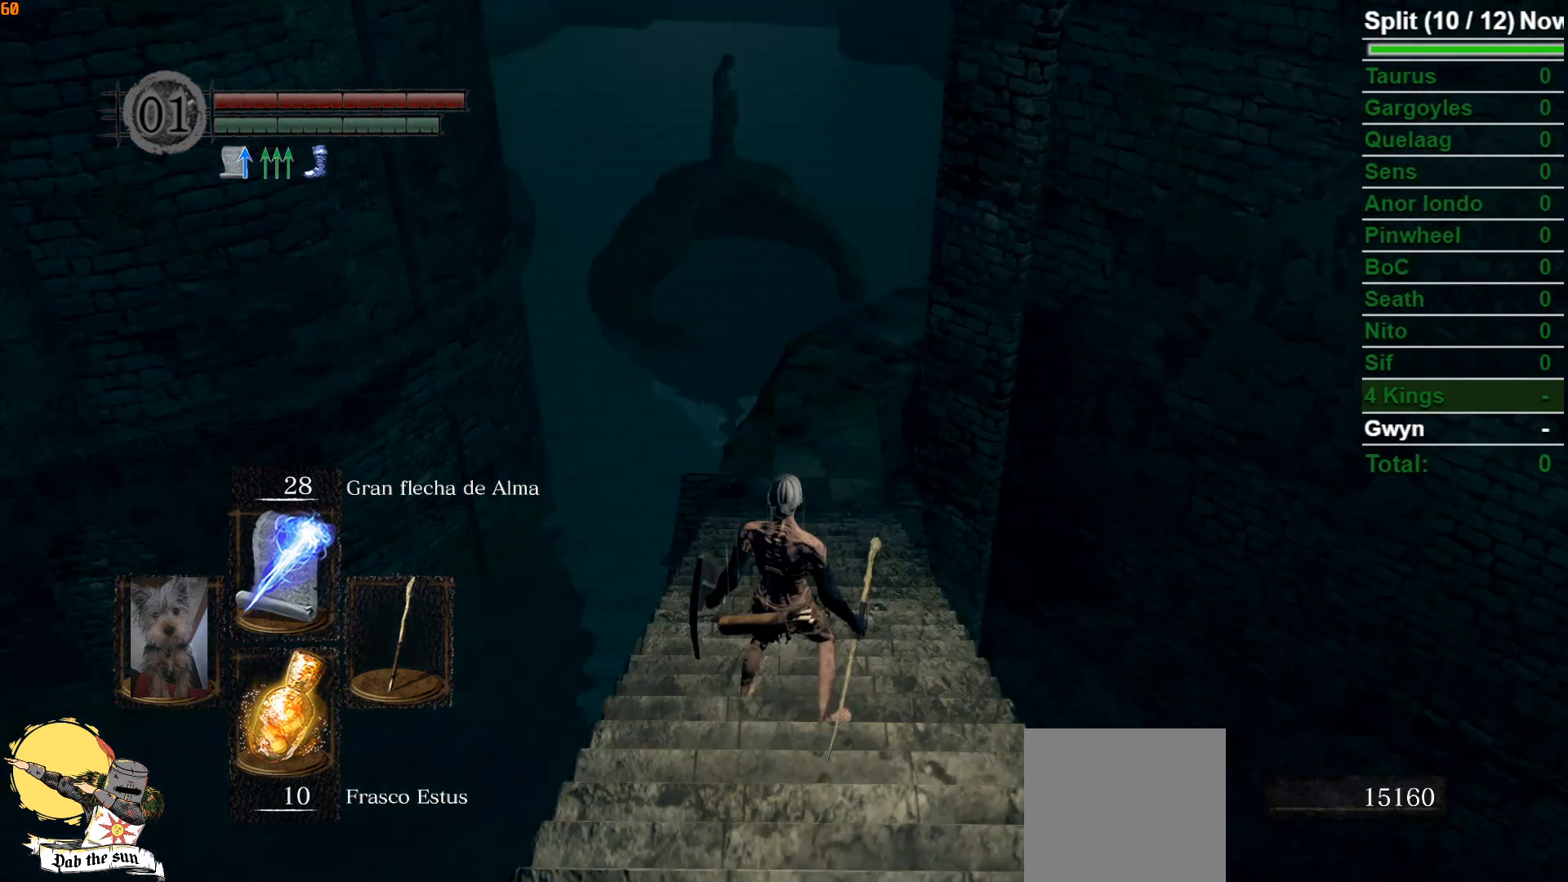
{"buttons": [], "left_stick": "up", "right_stick": "center", "events": [[100, "right_stick", "down-right"], [200, "right_stick", "center"]]}
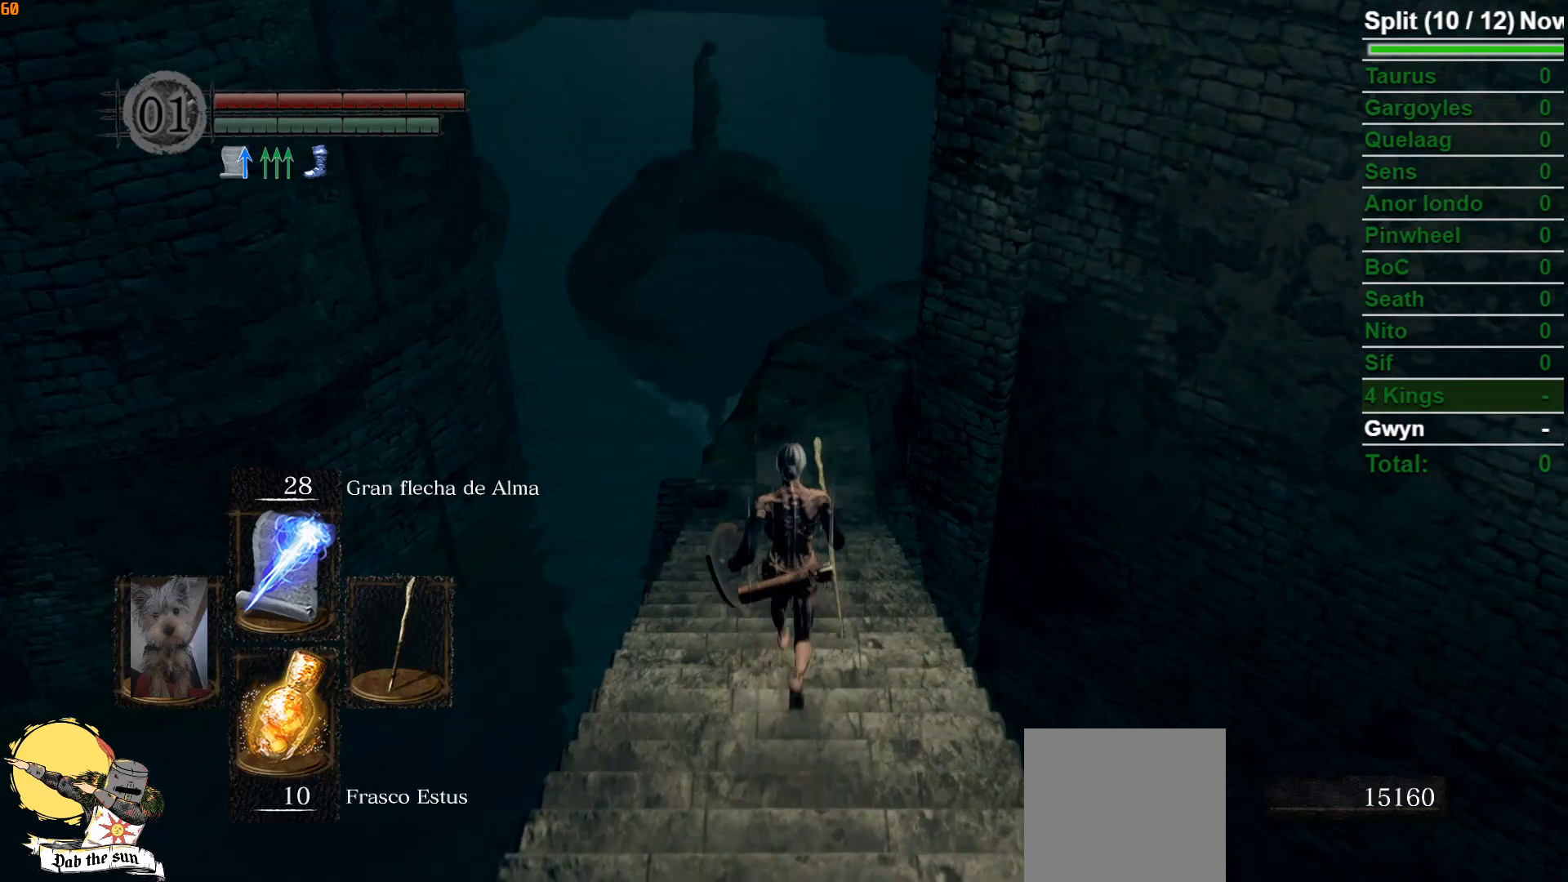
{"buttons": [], "left_stick": "up", "right_stick": "center", "events": []}
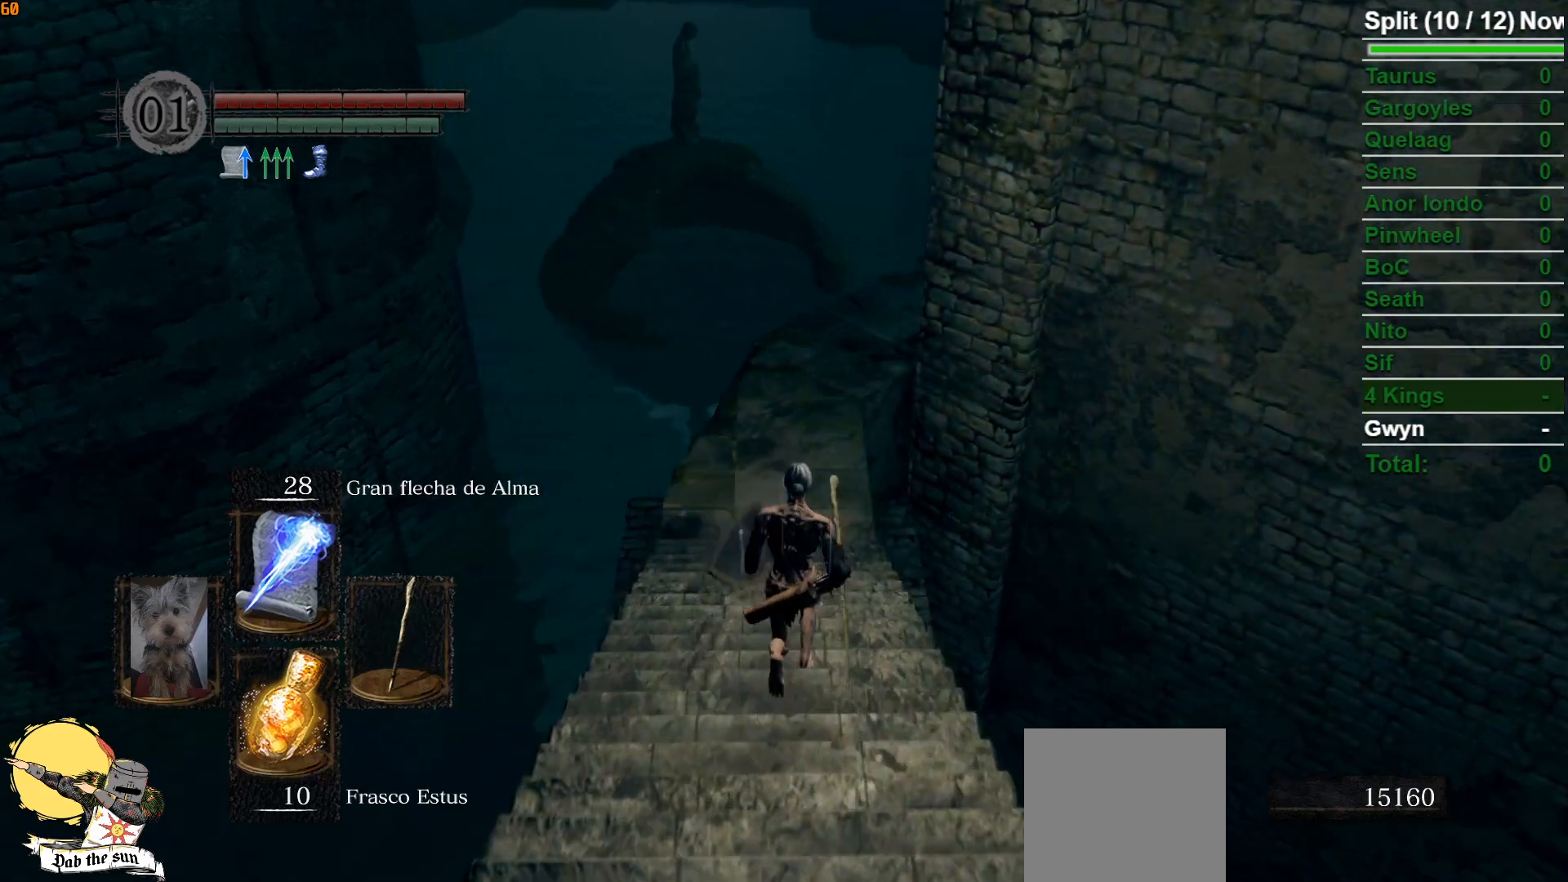
{"buttons": [], "left_stick": "up", "right_stick": "center", "events": []}
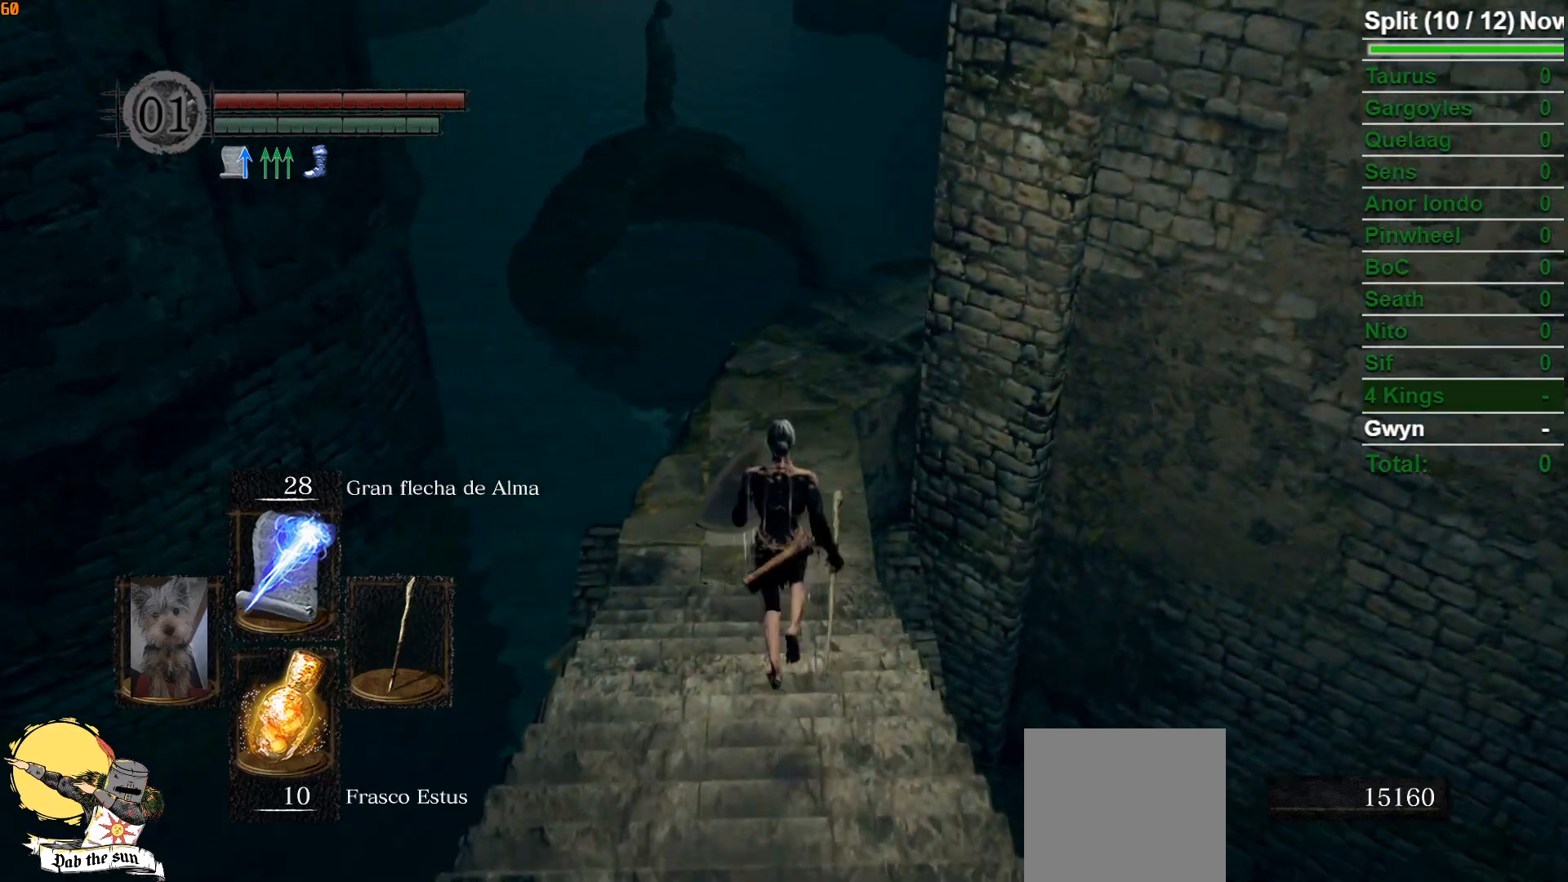
{"buttons": [], "left_stick": "up", "right_stick": "down-right", "events": [[467, "right_stick", "down-right"]]}
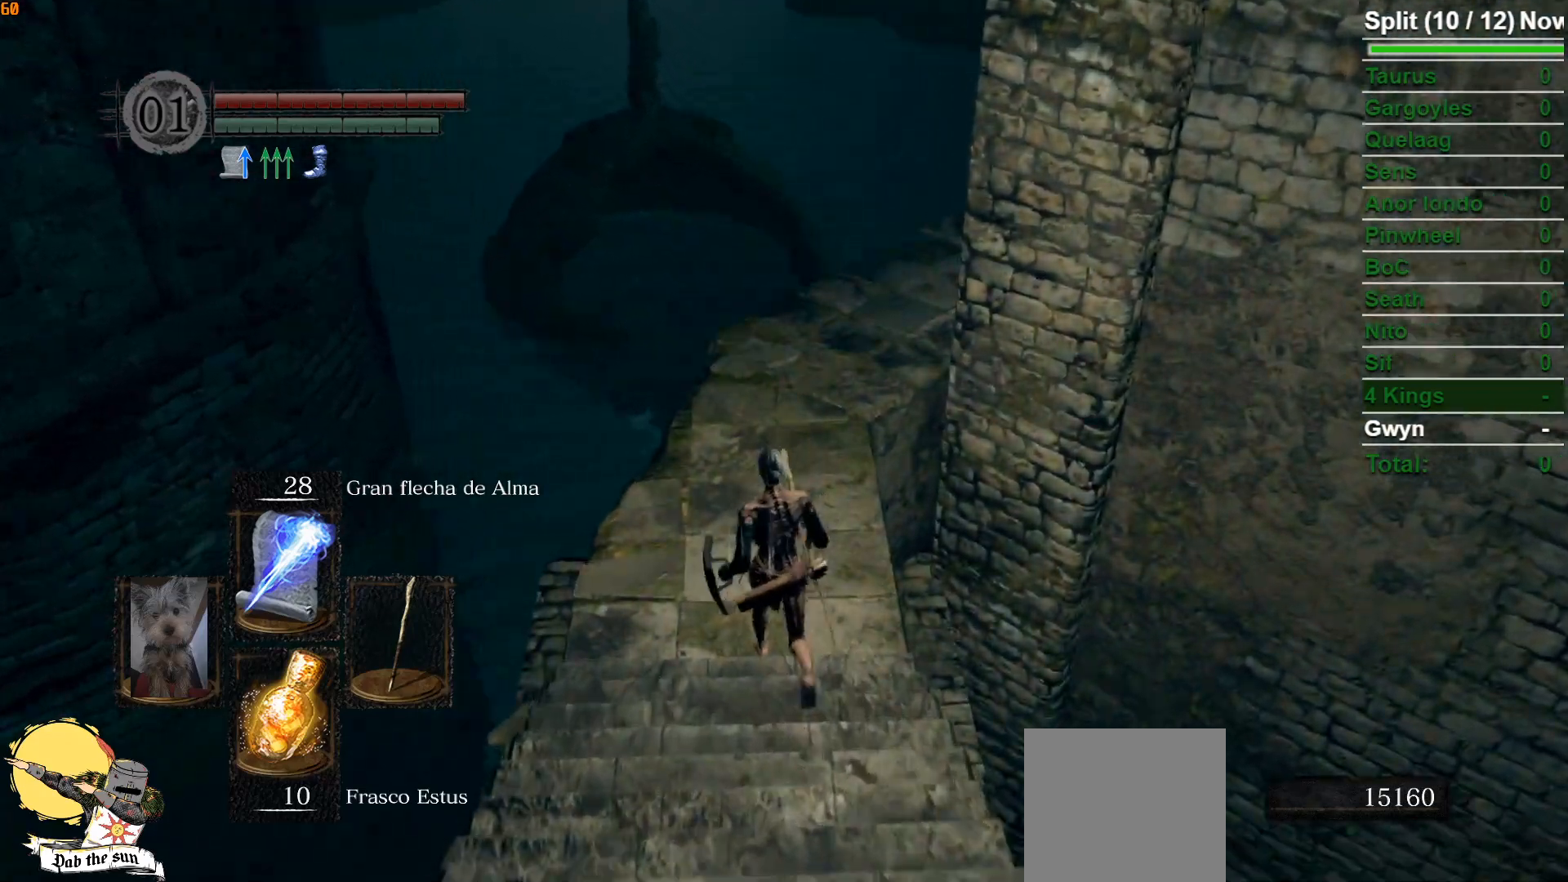
{"buttons": [], "left_stick": "up", "right_stick": "center", "events": [[100, "right_stick", "center"], [300, "right_stick", "down-right"], [483, "right_stick", "center"]]}
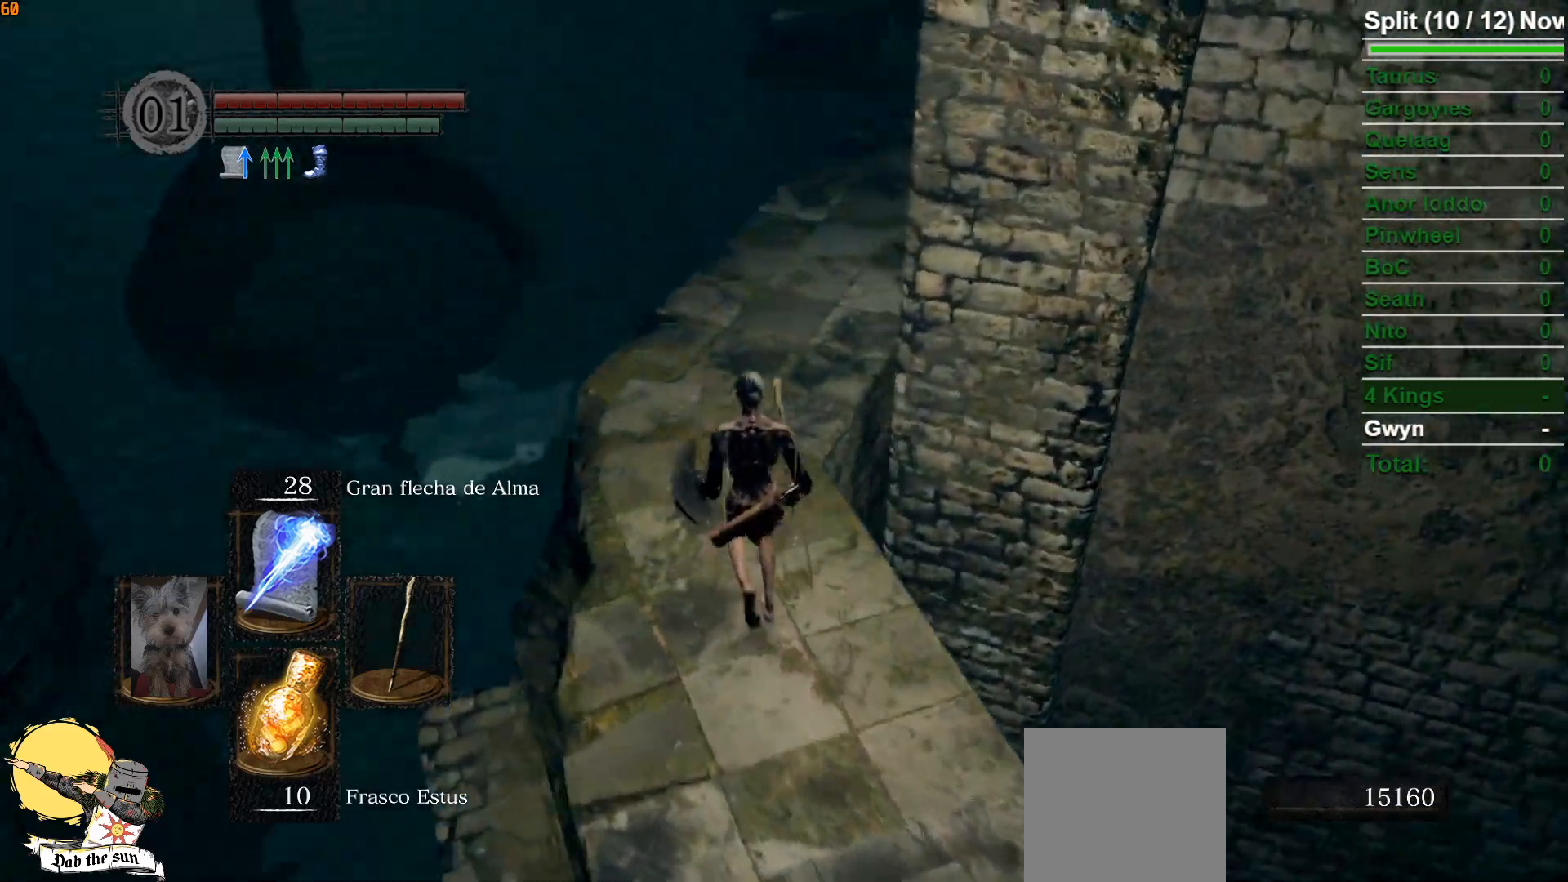
{"buttons": [], "left_stick": "up", "right_stick": "center", "events": [[183, "right_stick", "right"], [350, "right_stick", "center"]]}
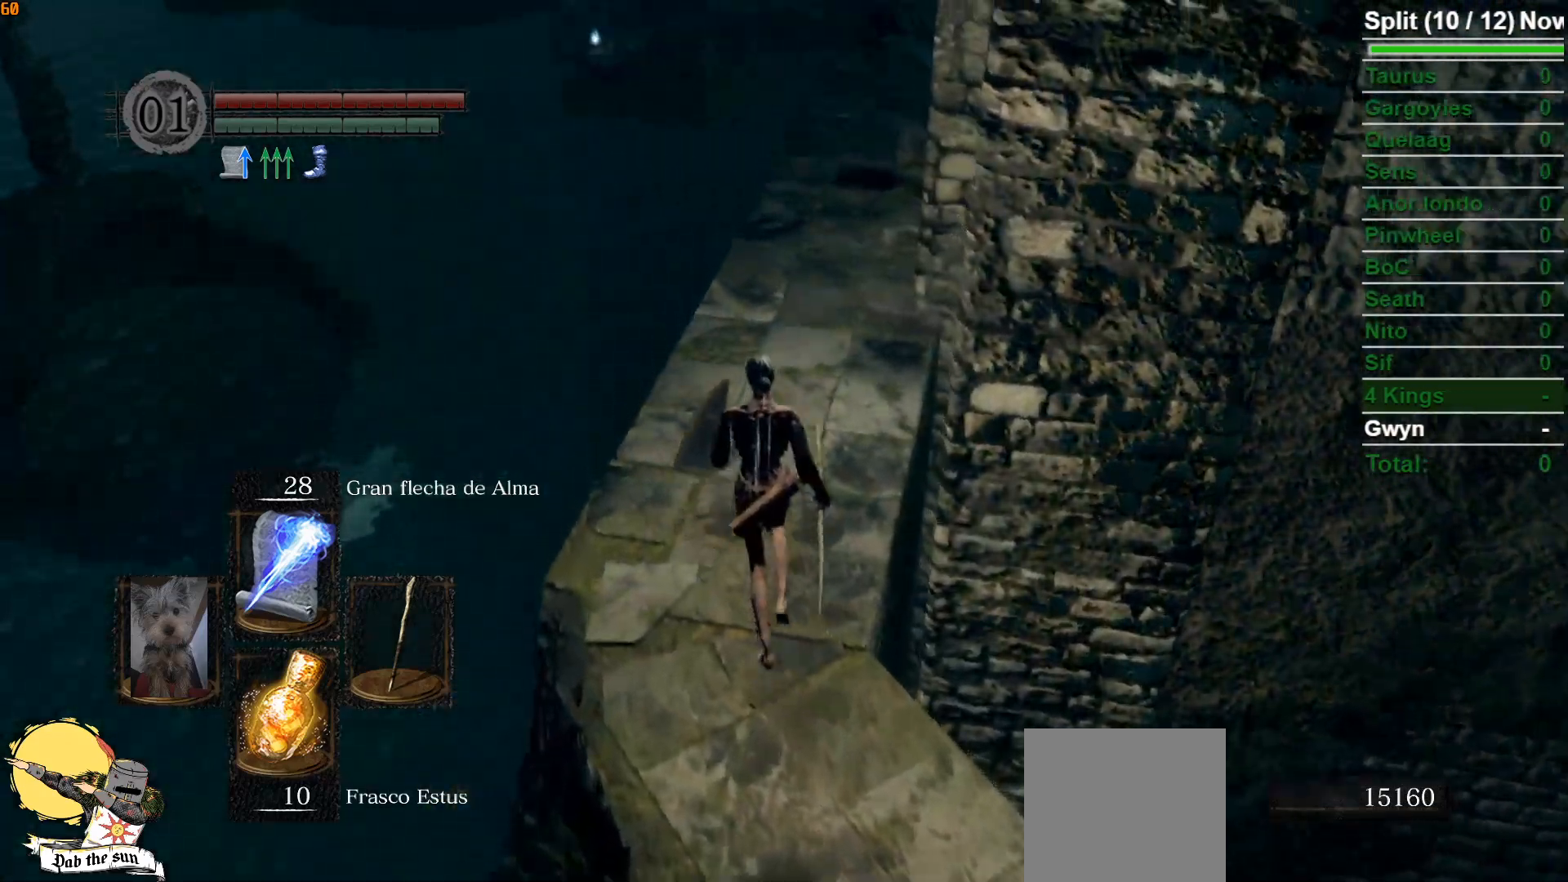
{"buttons": [], "left_stick": "up", "right_stick": "center", "events": [[17, "right_stick", "down-right"], [167, "right_stick", "center"], [317, "right_stick", "down-right"], [433, "right_stick", "center"]]}
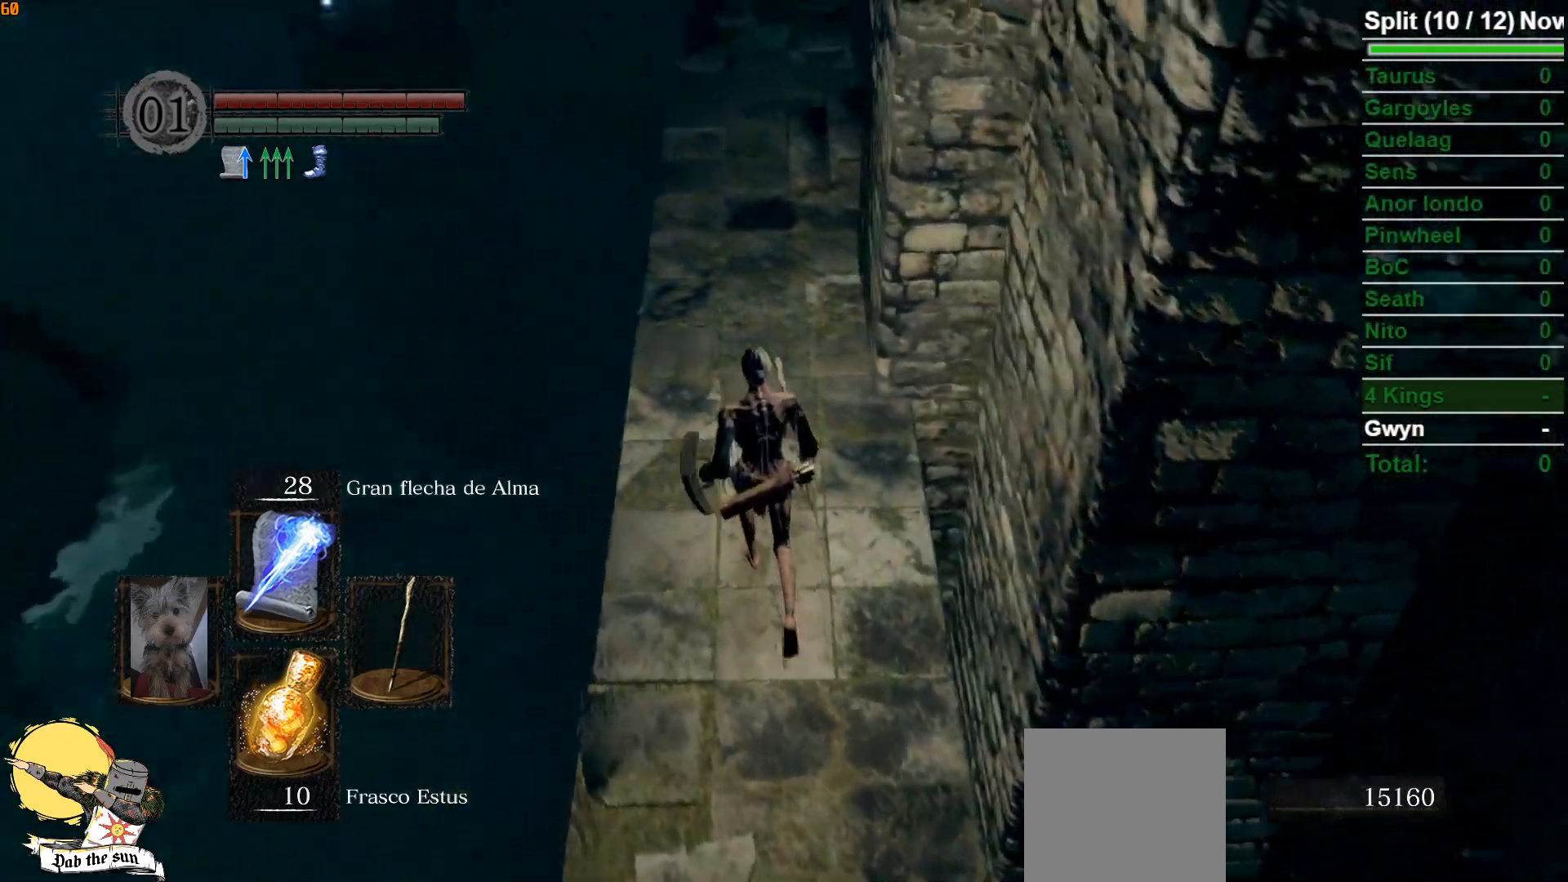
{"buttons": ["B"], "left_stick": "up", "right_stick": "center", "events": [[400, "B", "down"]]}
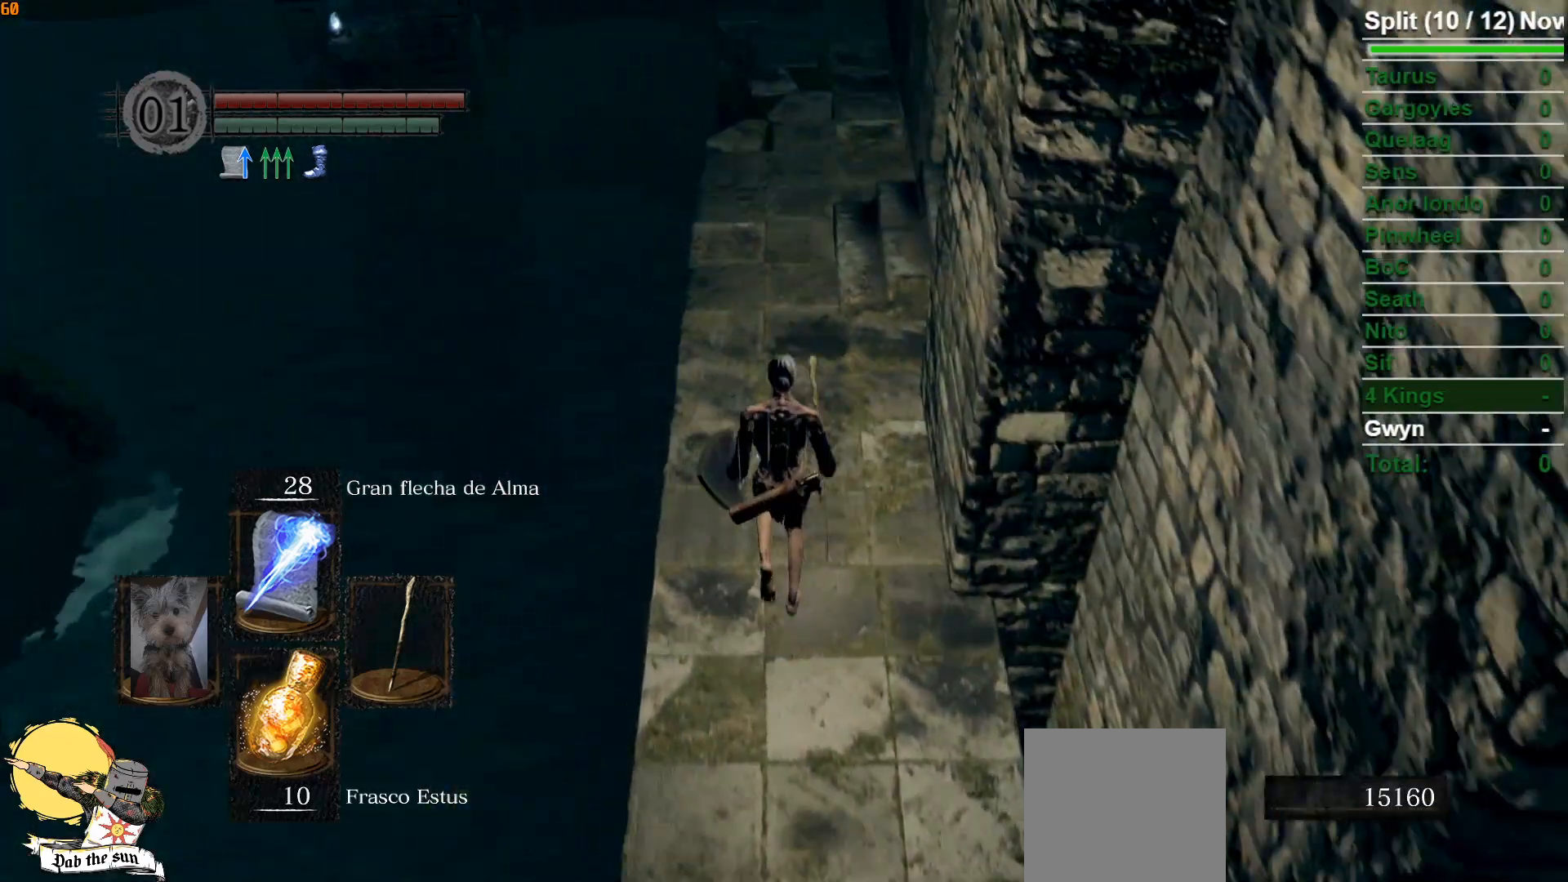
{"buttons": ["B"], "left_stick": "up", "right_stick": "right", "events": [[133, "right_stick", "down-right"], [300, "right_stick", "center"], [417, "right_stick", "right"]]}
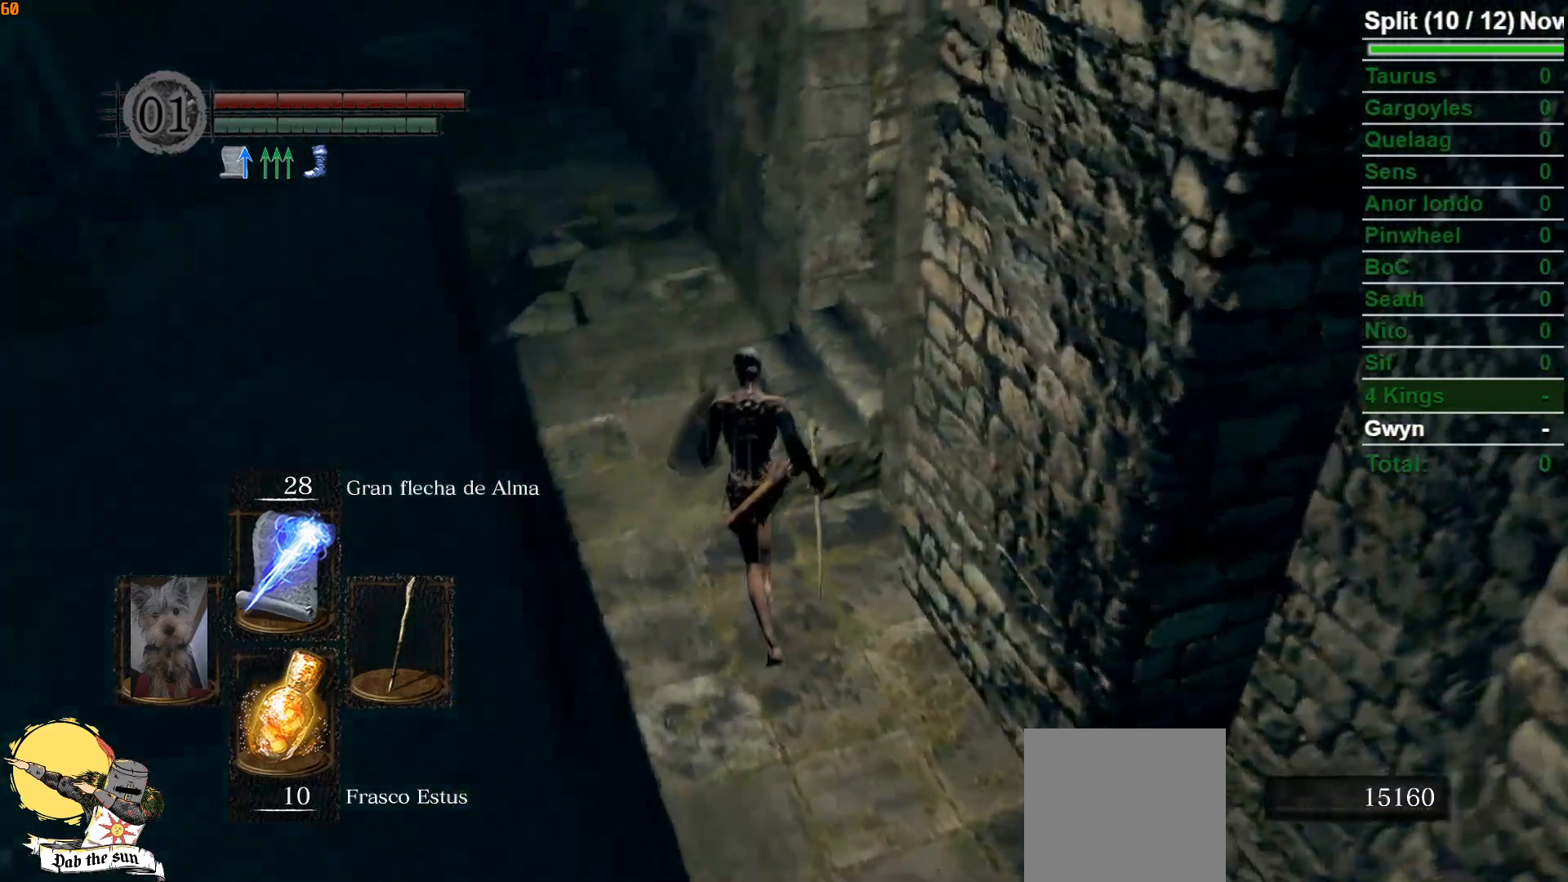
{"buttons": ["B"], "left_stick": "up", "right_stick": "left", "events": [[233, "right_stick", "center"], [483, "right_stick", "left"]]}
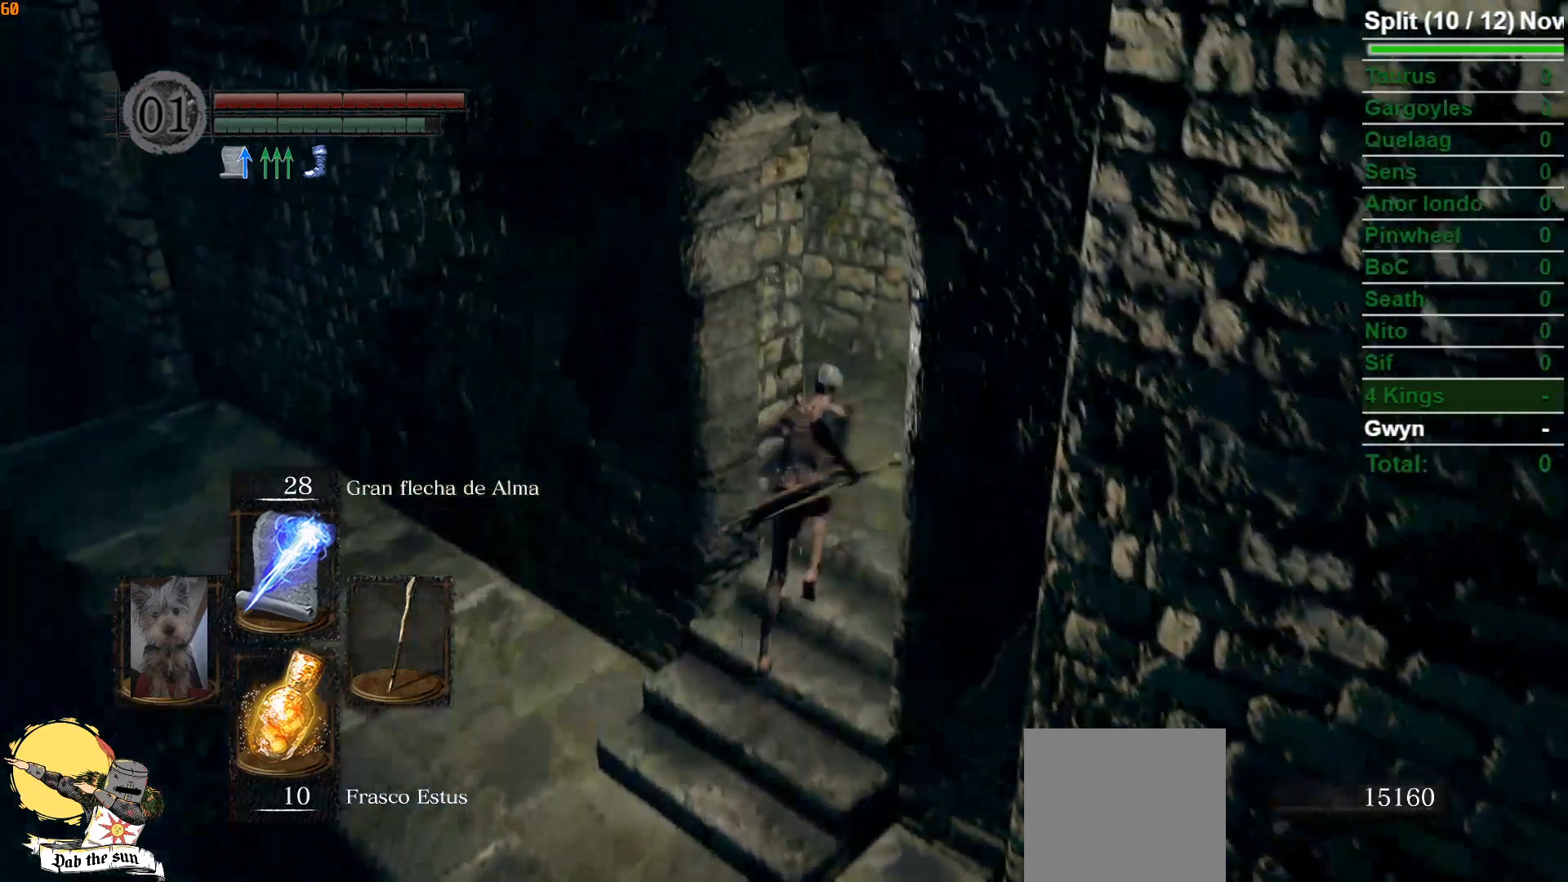
{"buttons": ["B"], "left_stick": "up", "right_stick": "center", "events": [[133, "right_stick", "down-left"], [450, "right_stick", "center"]]}
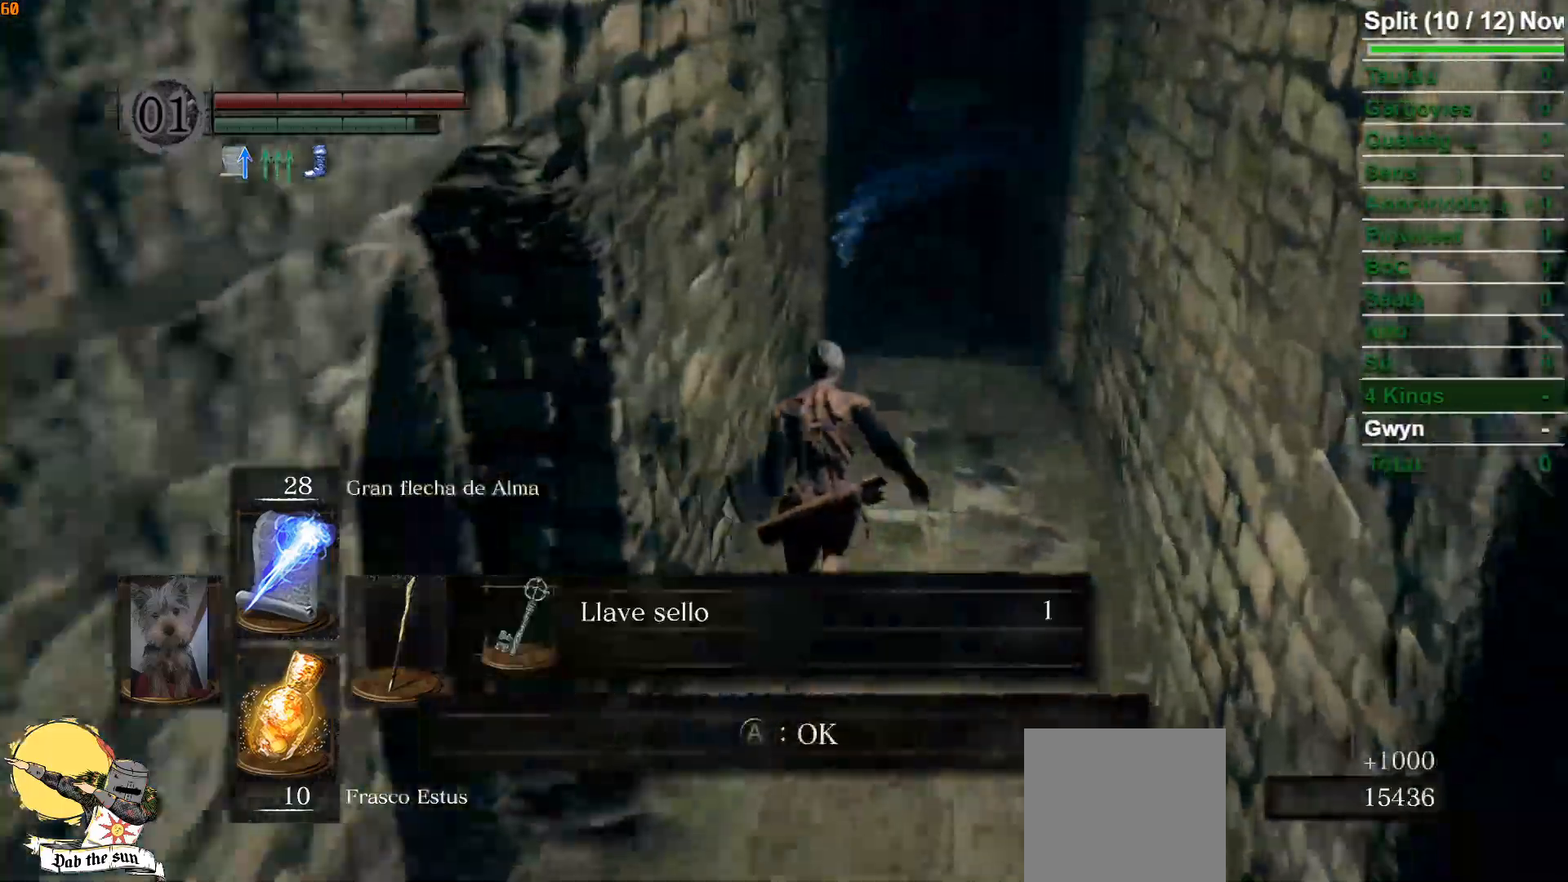
{"buttons": ["B"], "left_stick": "up", "right_stick": "center", "events": [[383, "A", "down"], [483, "A", "up"]]}
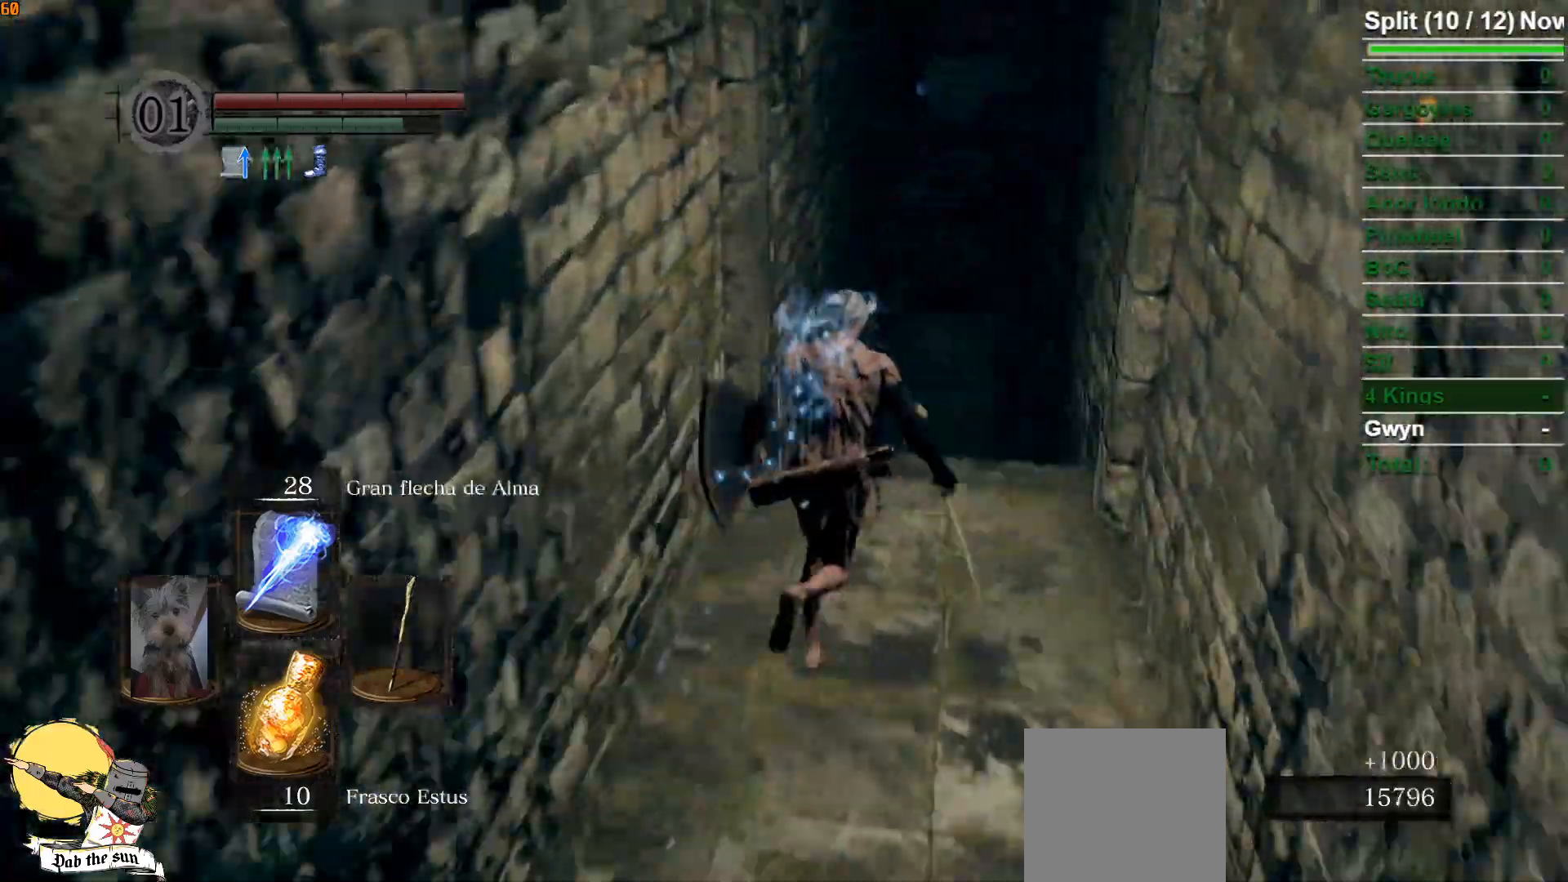
{"buttons": ["B"], "left_stick": "up", "right_stick": "center", "events": [[183, "right_stick", "down"], [367, "right_stick", "center"]]}
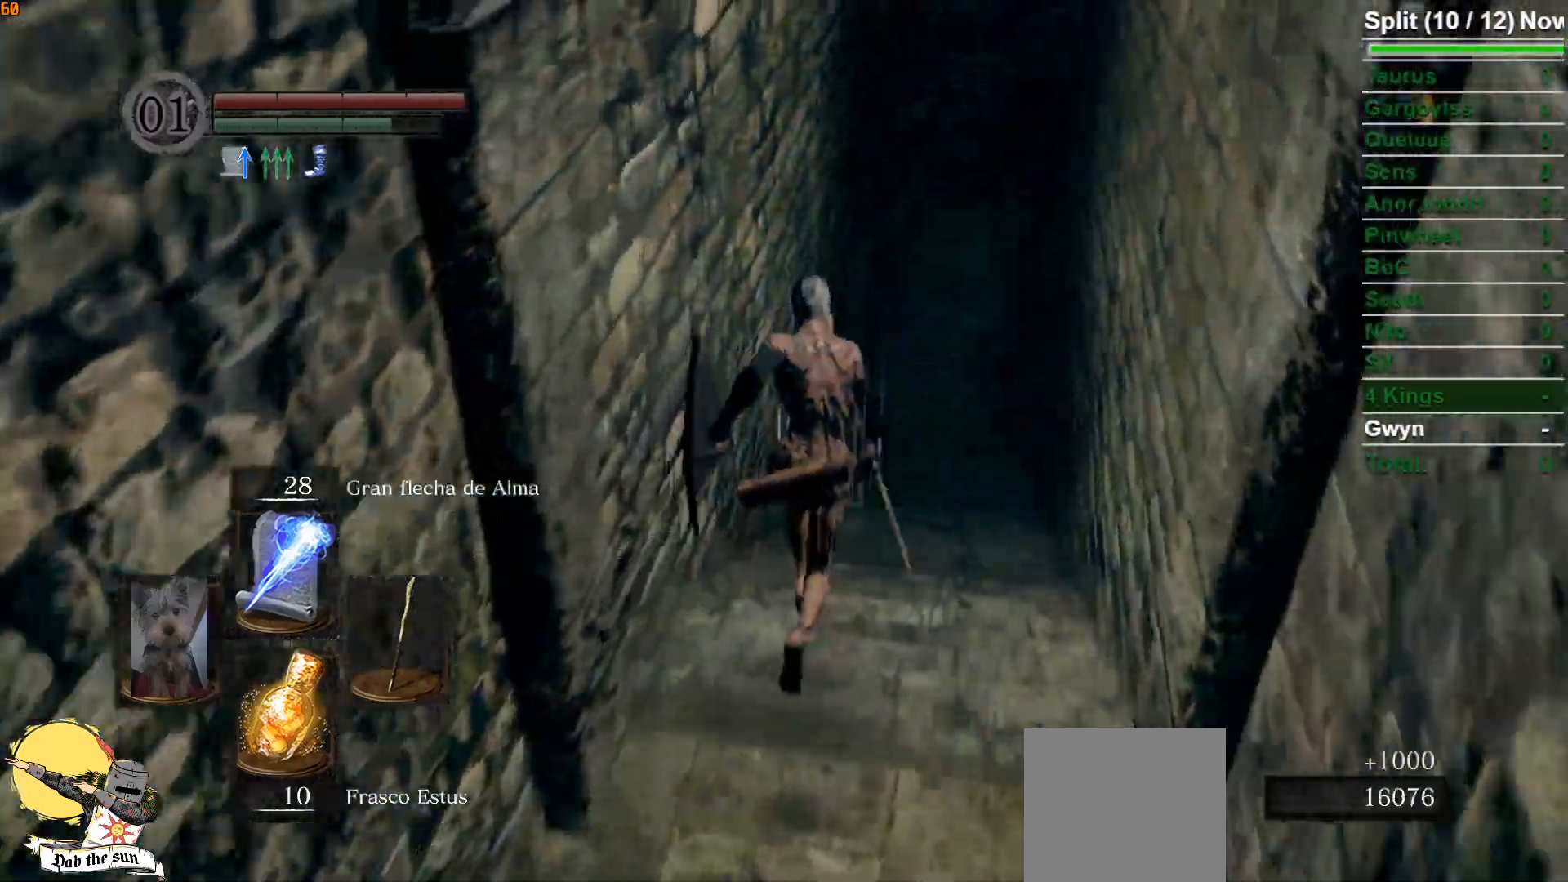
{"buttons": ["B"], "left_stick": "up", "right_stick": "center", "events": [[183, "right_stick", "down-left"], [333, "right_stick", "center"]]}
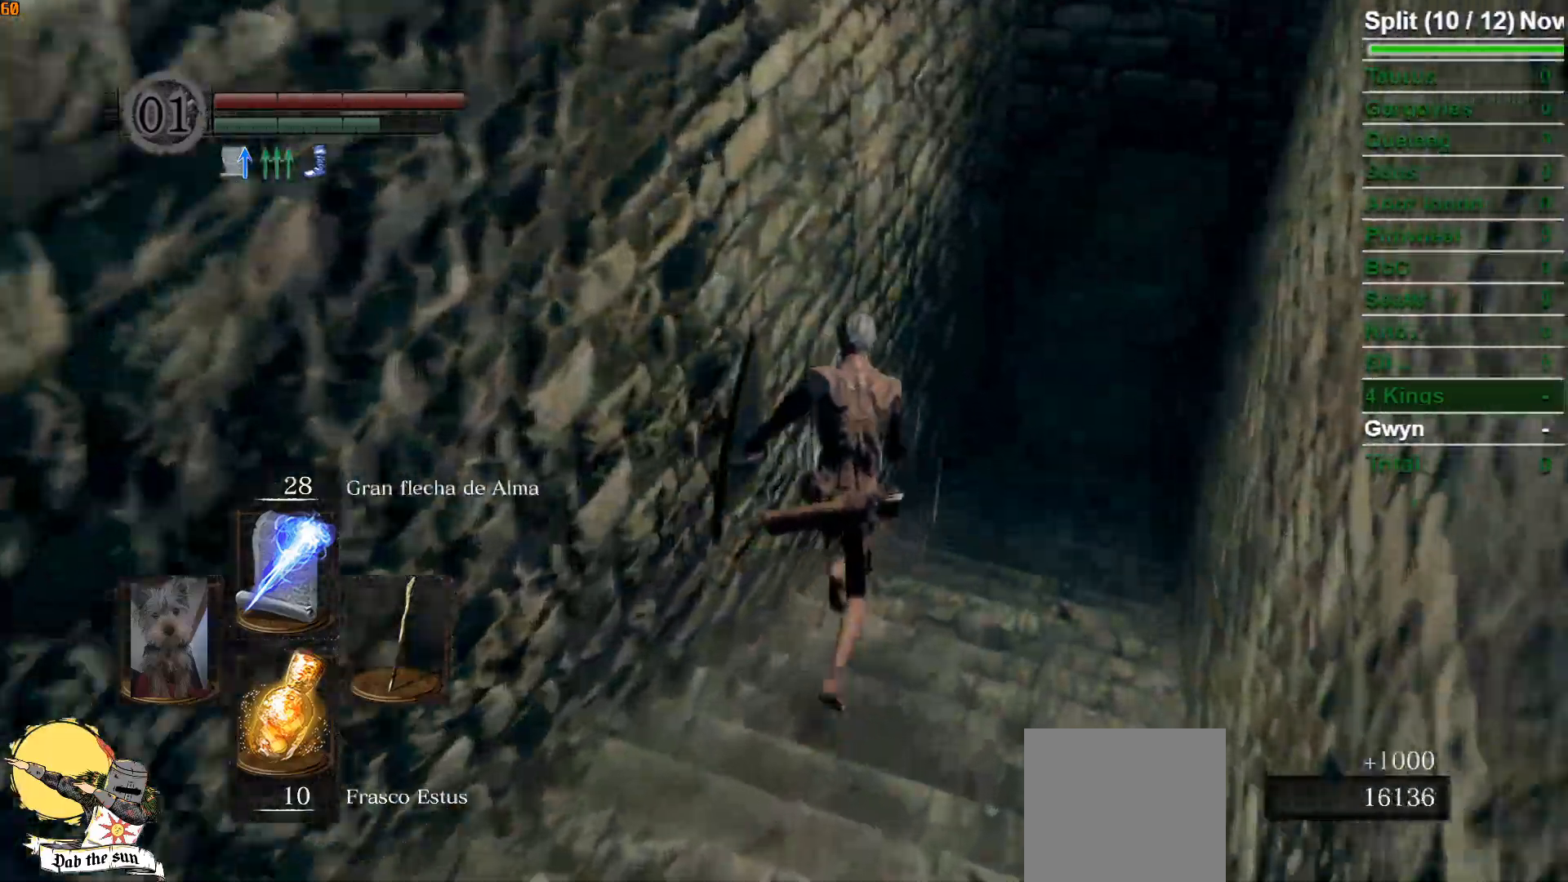
{"buttons": ["B"], "left_stick": "up", "right_stick": "down-left", "events": [[67, "right_stick", "down-left"]]}
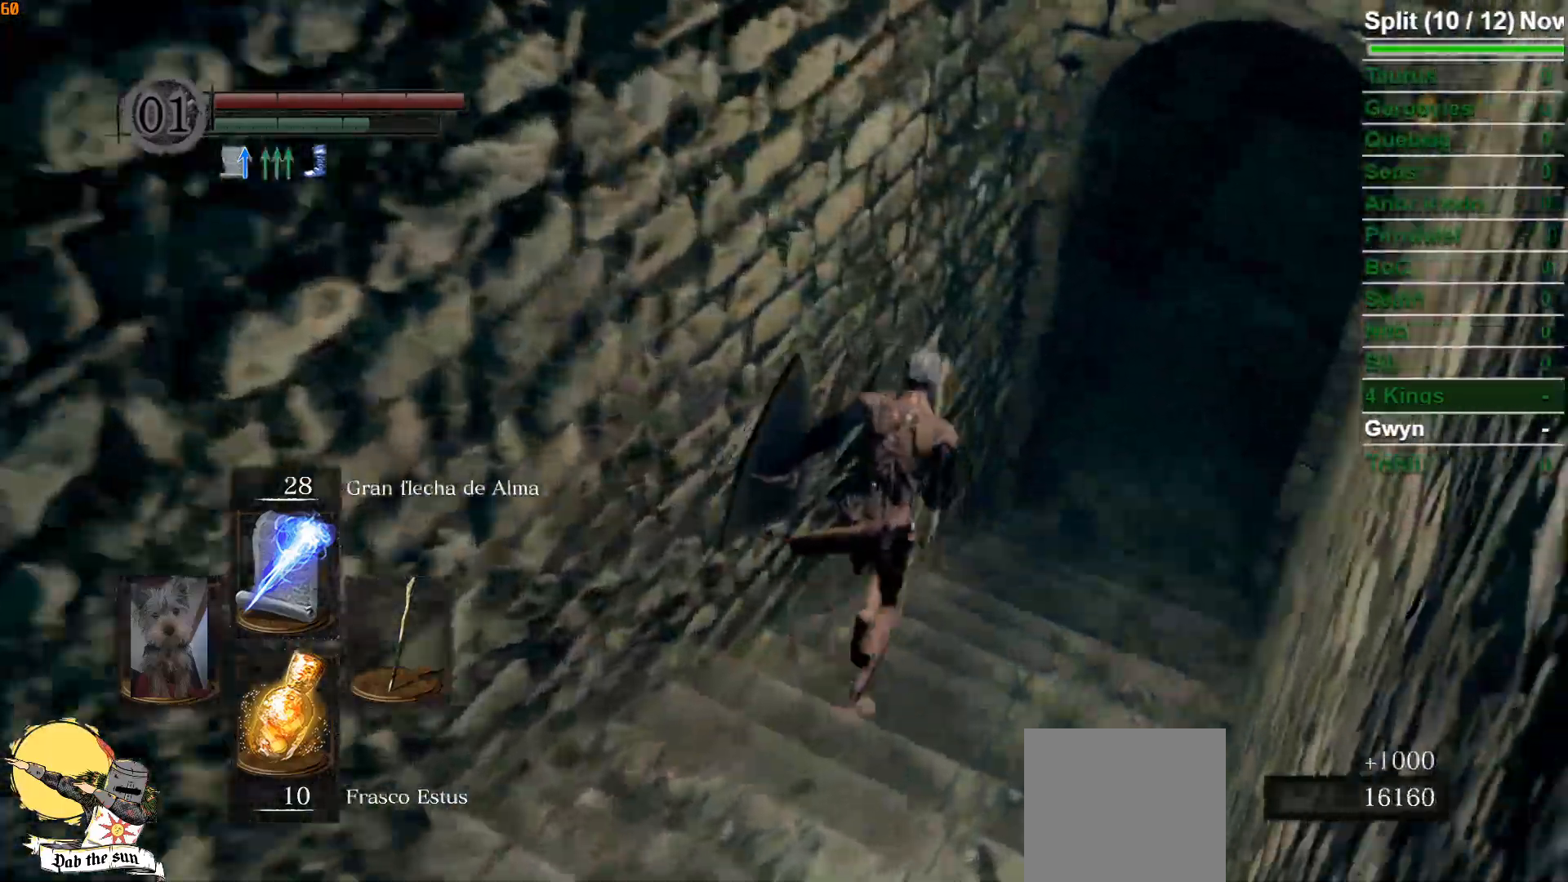
{"buttons": ["B"], "left_stick": "up", "right_stick": "left", "events": [[100, "right_stick", "center"], [467, "right_stick", "left"]]}
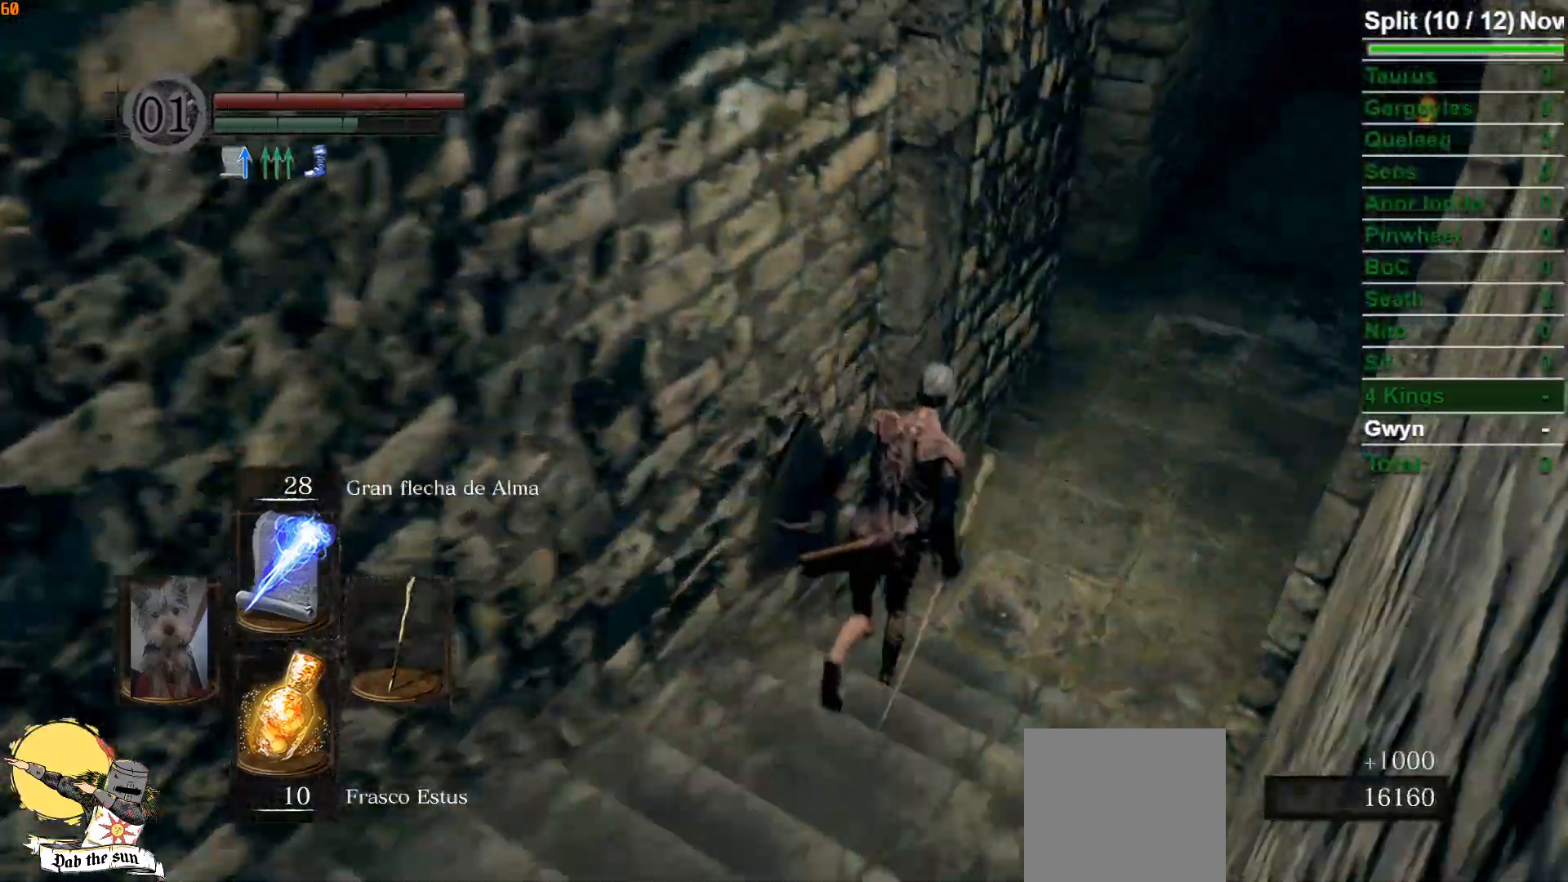
{"buttons": ["B"], "left_stick": "up-left", "right_stick": "left", "events": [[67, "left_stick", "up-right"], [400, "left_stick", "up-left"]]}
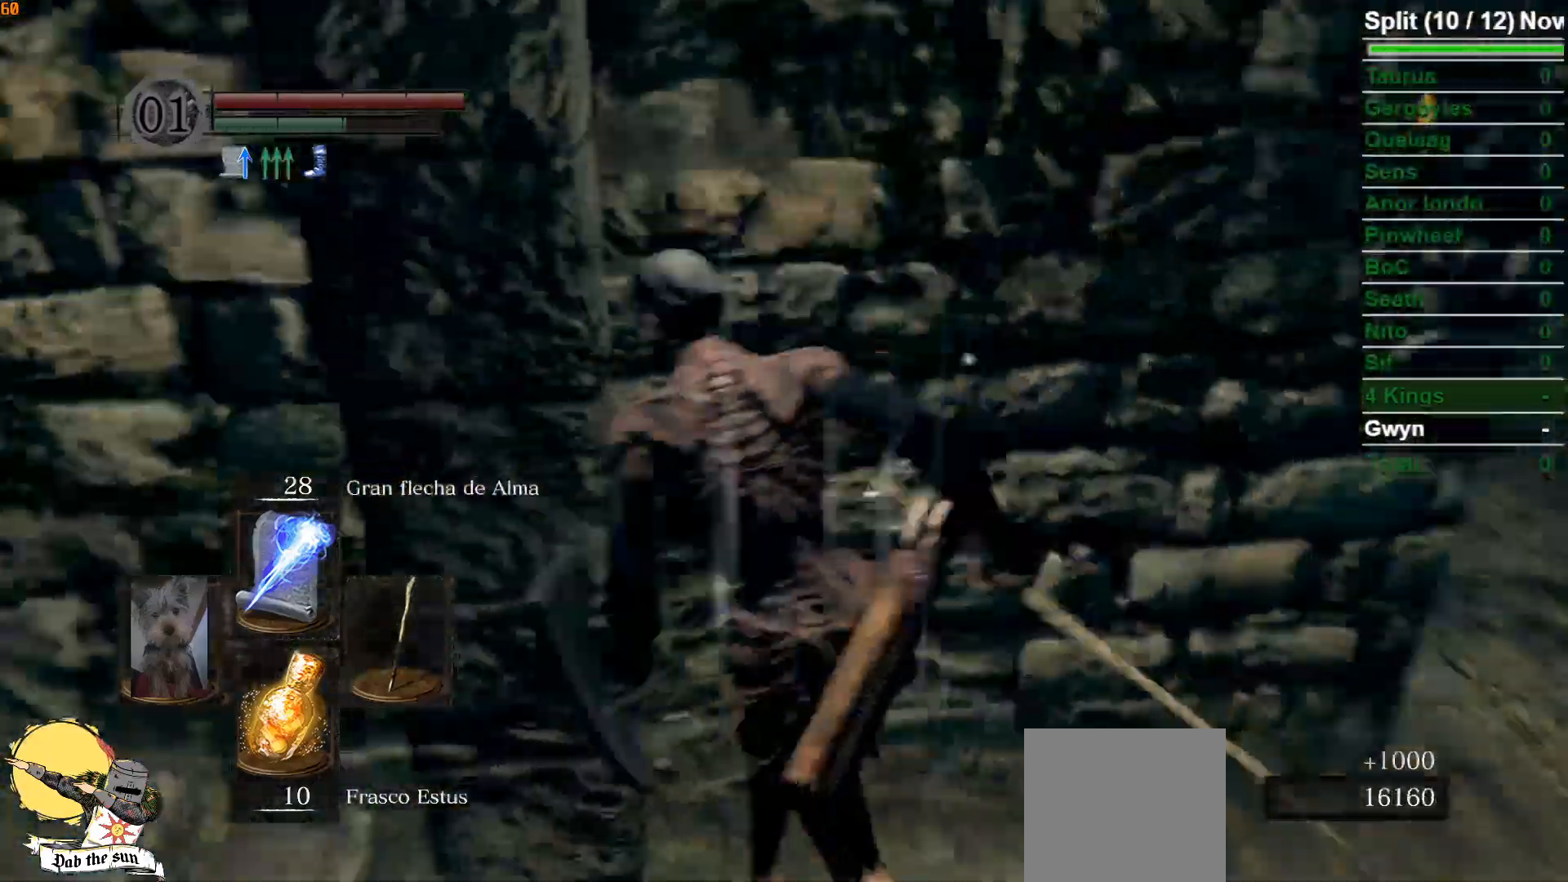
{"buttons": [], "left_stick": "up", "right_stick": "center", "events": [[300, "left_stick", "up"], [300, "right_stick", "center"], [467, "B", "up"]]}
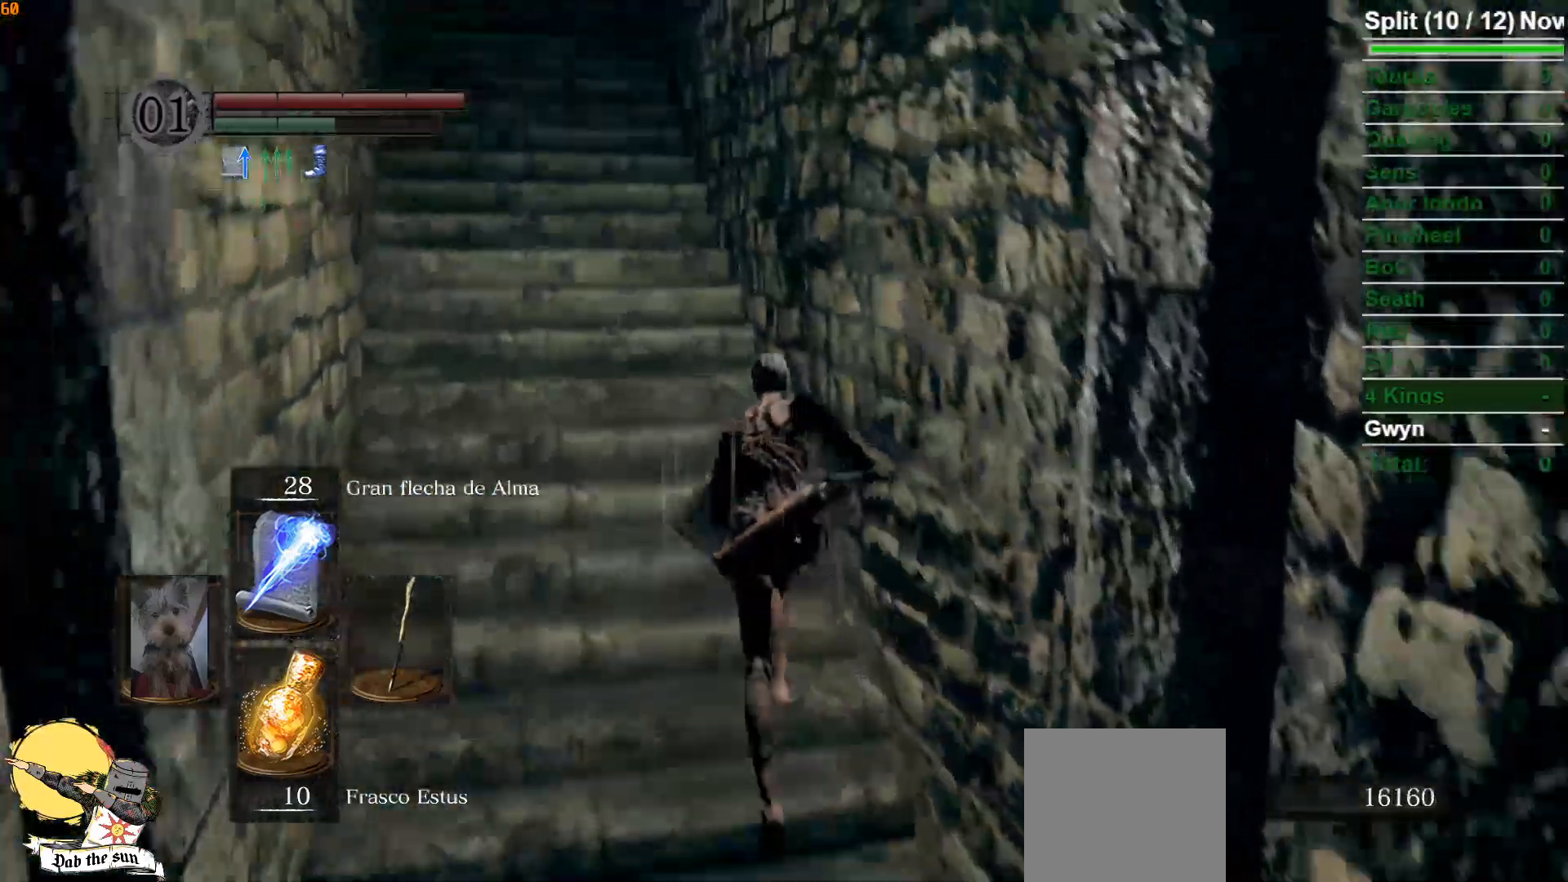
{"buttons": [], "left_stick": "up", "right_stick": "center"}
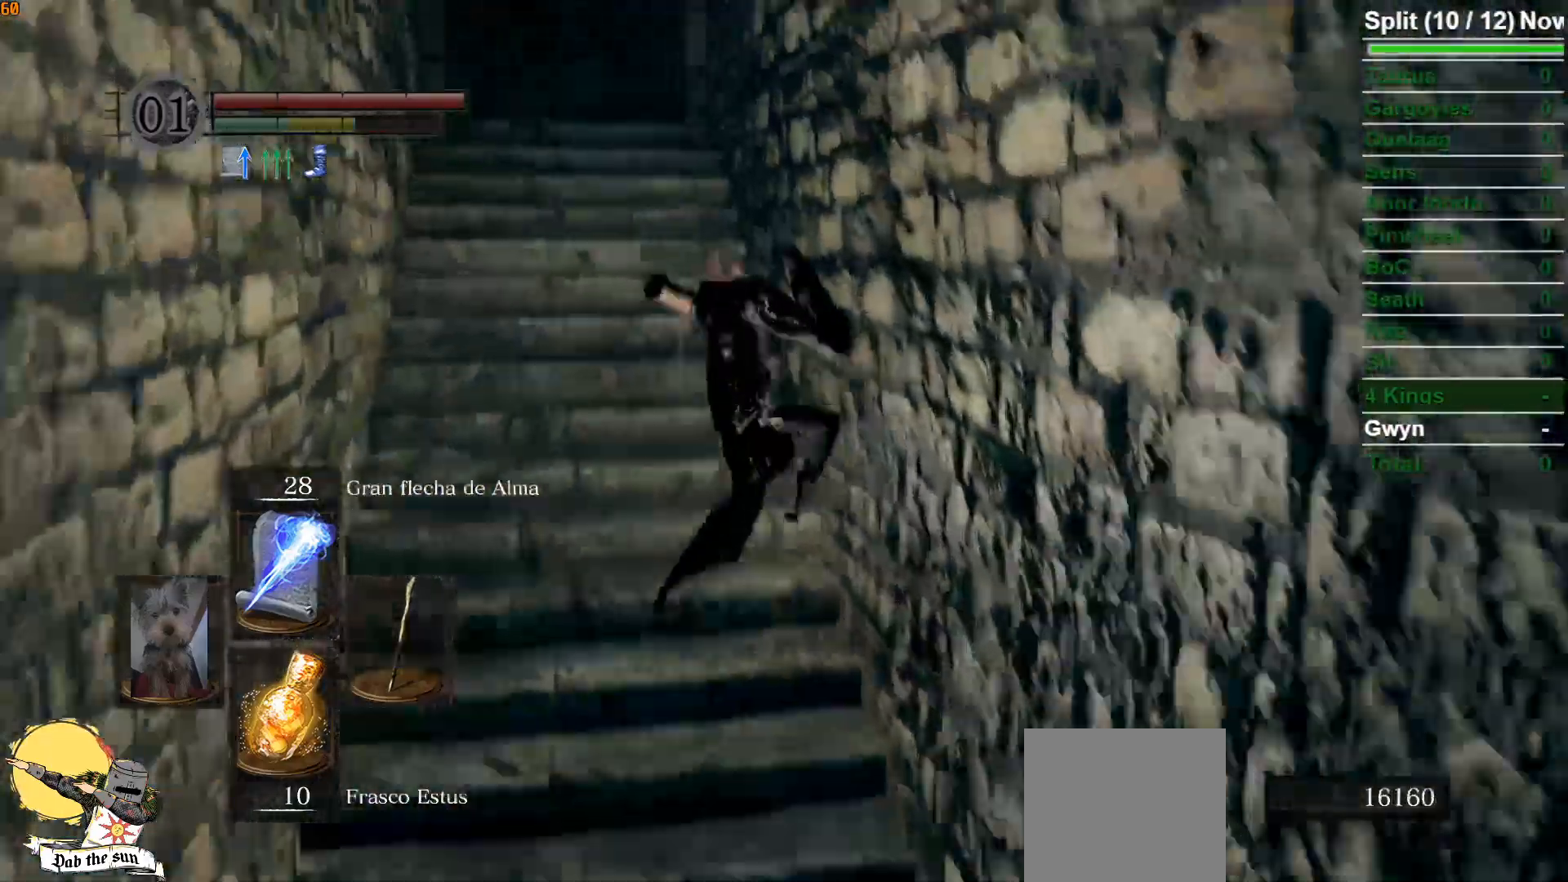
{"buttons": [], "left_stick": "up", "right_stick": "center", "events": [[17, "B", "down"], [83, "B", "up"], [167, "B", "down"], [233, "A", "down"], [233, "B", "up"], [300, "A", "up"], [300, "B", "down"], [350, "B", "up"], [433, "B", "down"], [483, "B", "up"]]}
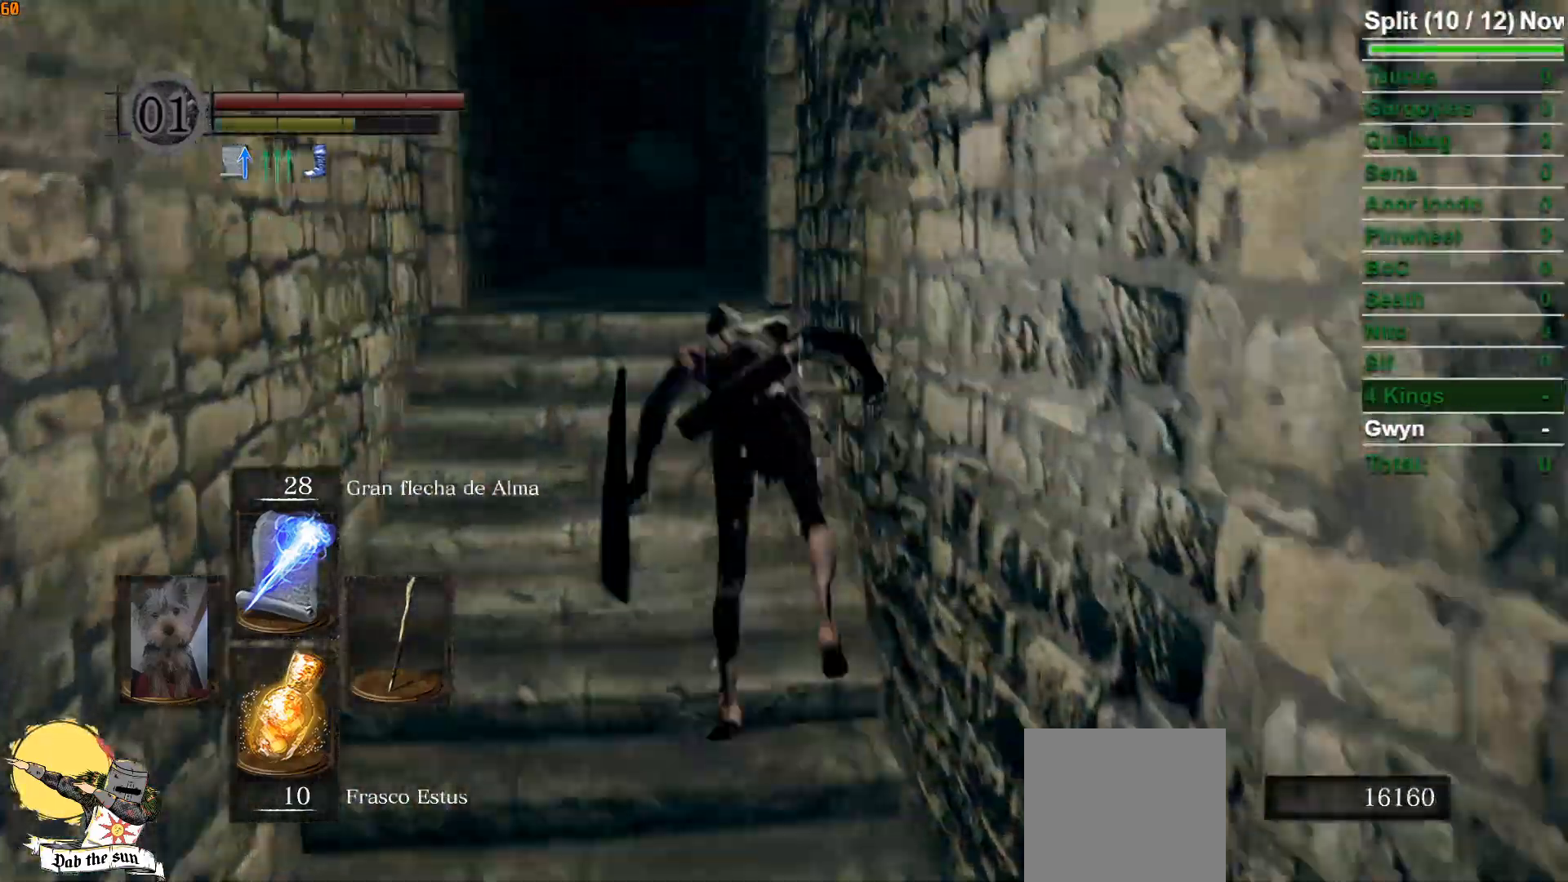
{"buttons": [], "left_stick": "up", "right_stick": "center", "events": [[50, "B", "down"], [133, "B", "up"], [200, "B", "down"], [250, "right_stick", "down"], [300, "B", "up"], [383, "B", "down"], [467, "B", "up"], [500, "right_stick", "center"]]}
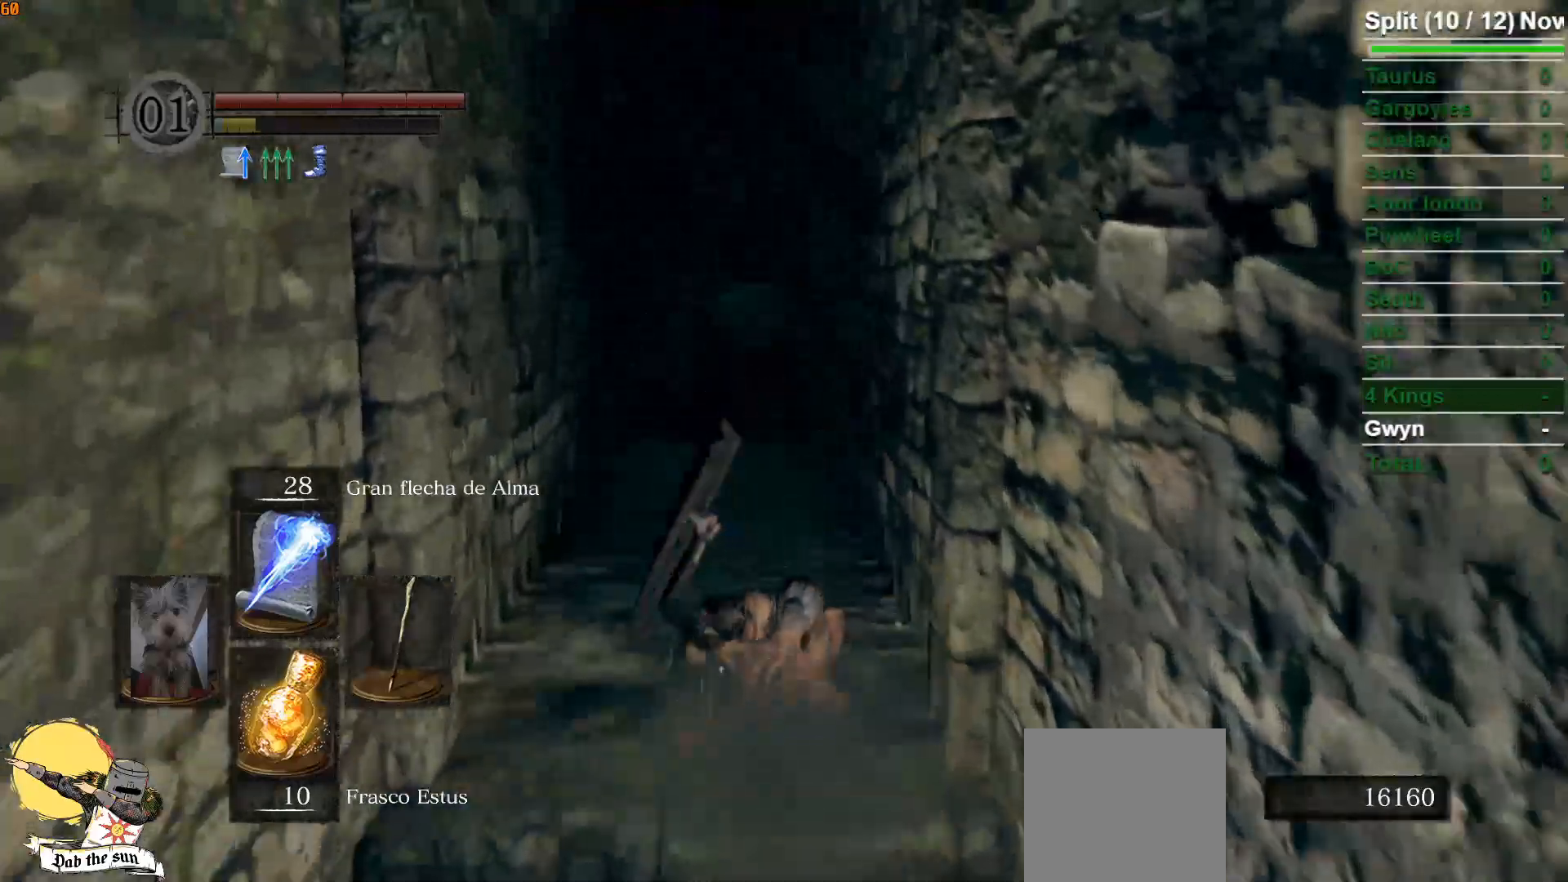
{"buttons": ["B"], "left_stick": "up", "right_stick": "center", "events": [[33, "B", "down"], [117, "B", "up"], [183, "B", "down"], [267, "B", "up"], [333, "B", "down"], [400, "B", "up"], [467, "B", "down"]]}
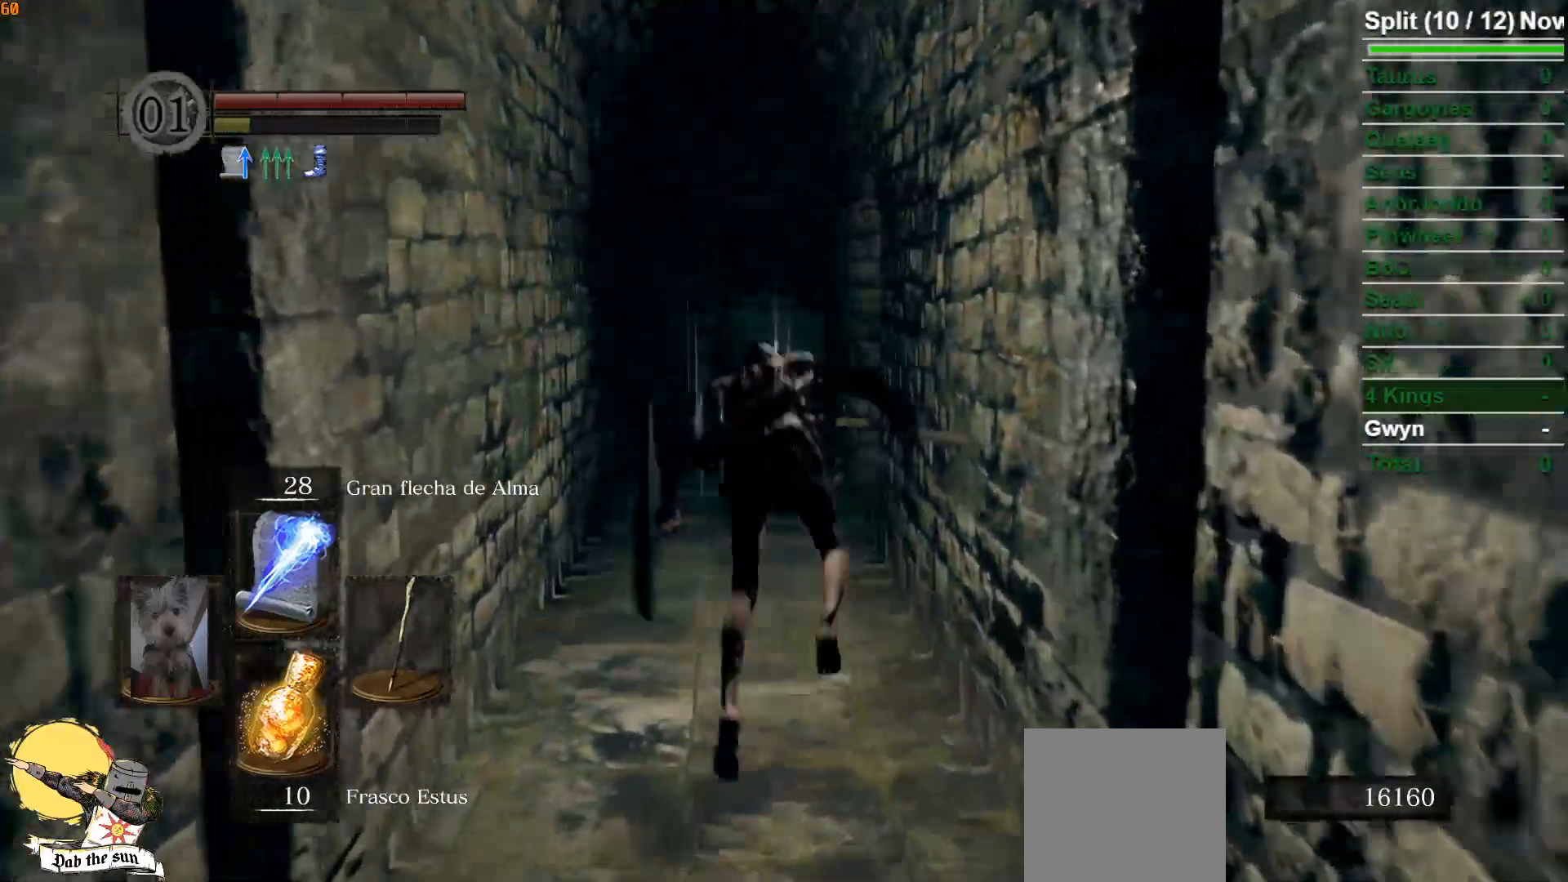
{"buttons": [], "left_stick": "up", "right_stick": "down", "events": [[83, "B", "up"], [133, "right_stick", "down"], [167, "B", "down"], [283, "B", "up"]]}
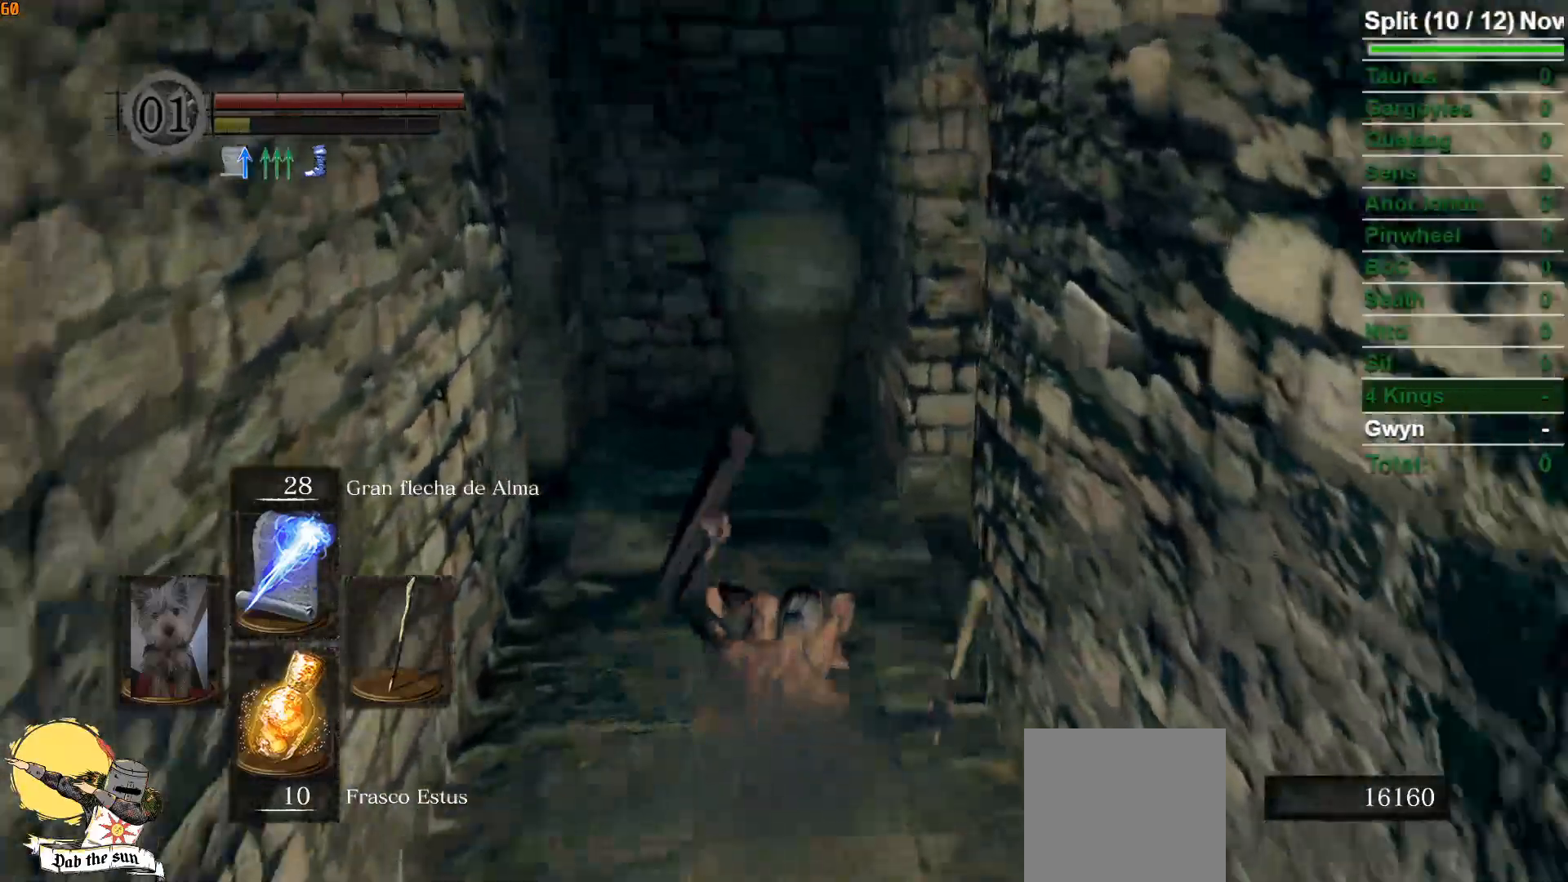
{"buttons": ["B"], "left_stick": "up-right", "right_stick": "center", "events": [[50, "left_stick", "up-right"], [67, "right_stick", "center"], [233, "B", "down"], [300, "right_stick", "down-right"], [467, "right_stick", "center"]]}
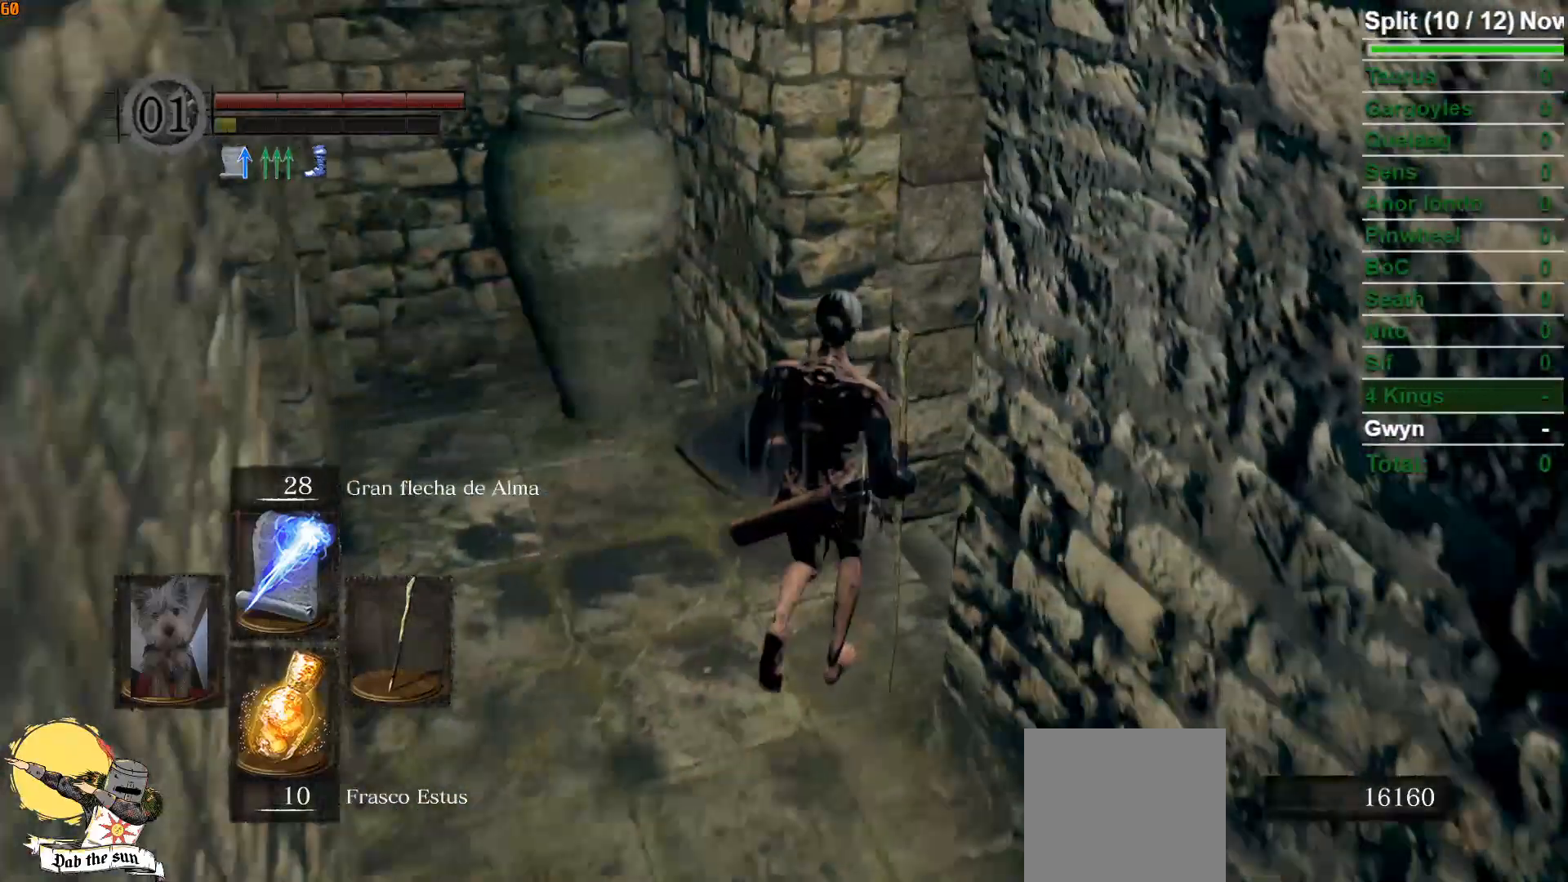
{"buttons": ["B"], "left_stick": "up-right", "right_stick": "left", "events": [[267, "right_stick", "left"]]}
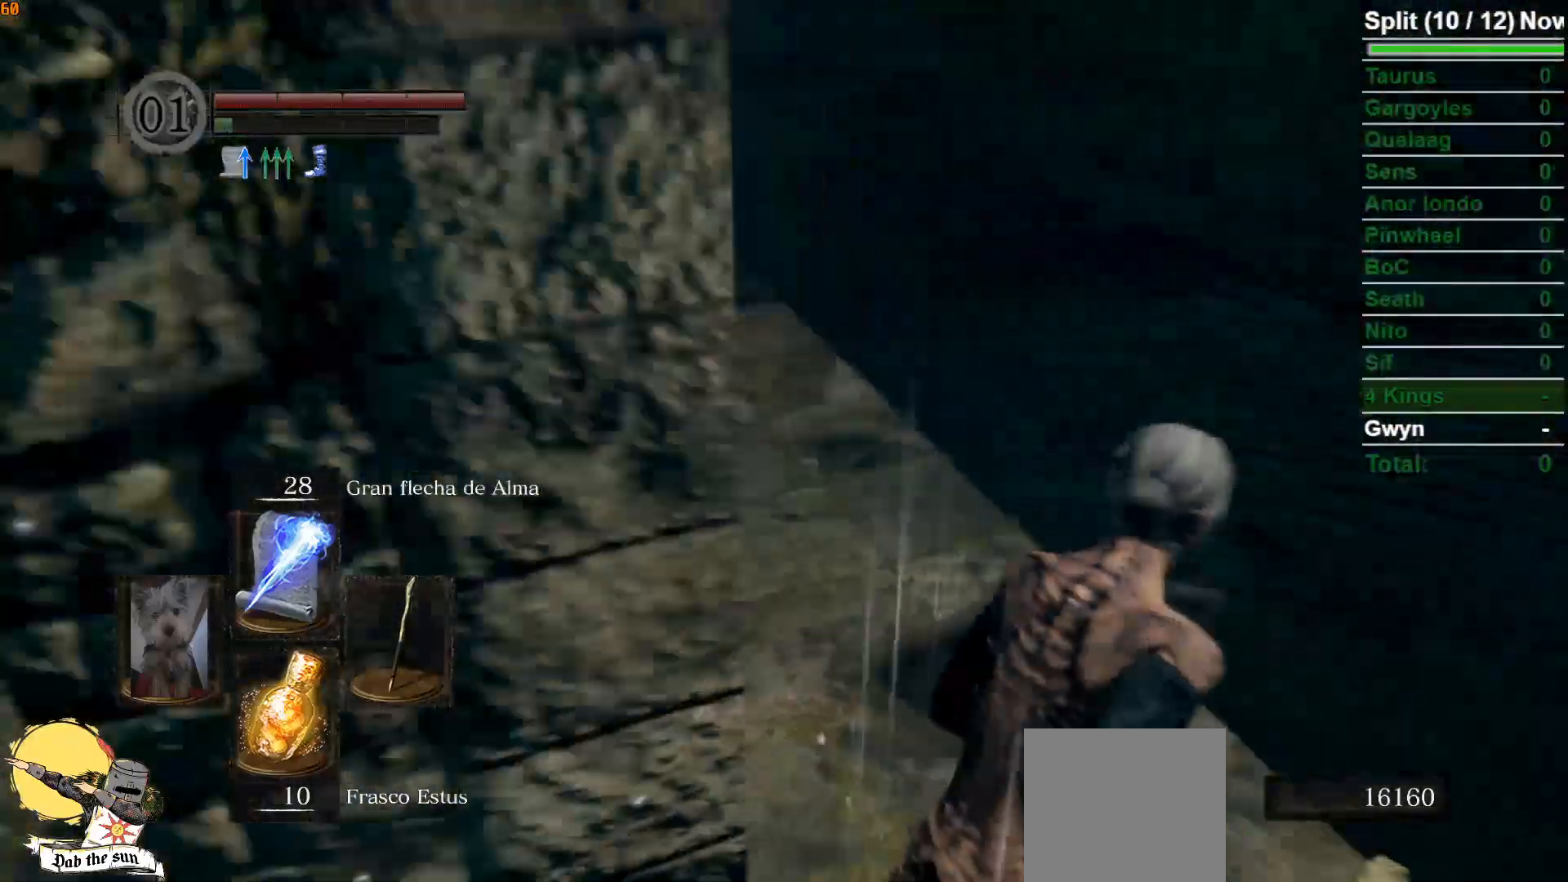
{"buttons": ["B"], "left_stick": "up-right", "right_stick": "center", "events": [[267, "right_stick", "center"]]}